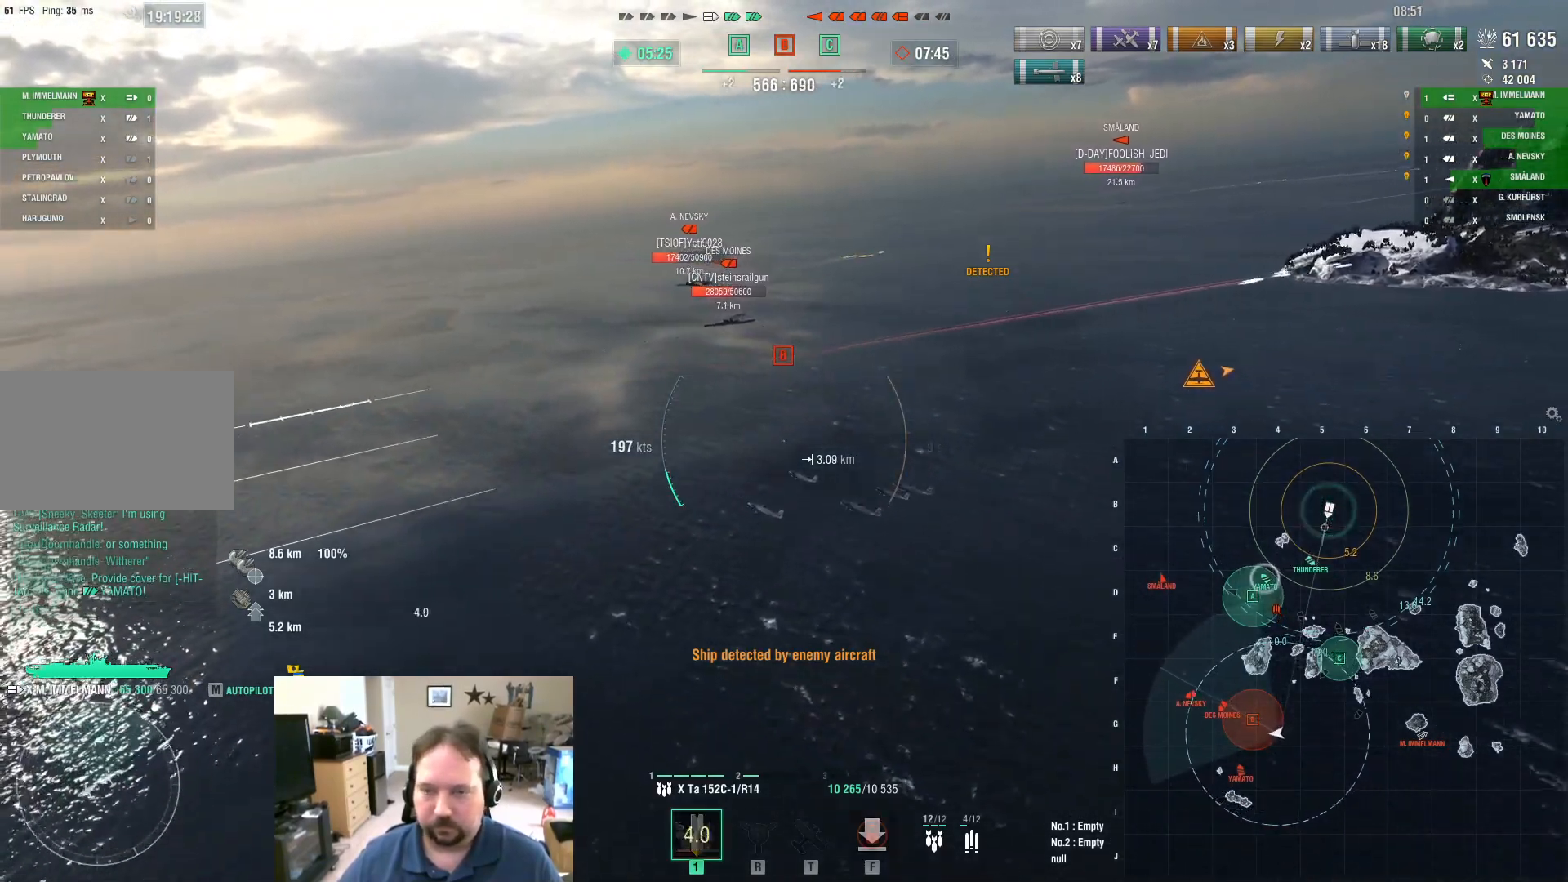
Gameplay with keyboard and mouse; each line is a JSON object with the keys and mouse buttons held at the frame after it. "events" lists presses ("down") and releases ("up") of "1", "2", "3", "4", "5", "a", "alt", "c", "caps_lock", "ctrl", "d", "e", "f", "g", "q", "r", "s", "shift", "space", "t", "tab", "v", "w", "x", "z", "mouse_left", "mouse_wheel" and "mouse_right" between this image and that frame as [ms after this image, input, new state], when the widget could be followed in between. "mouse_left", "mouse_wheel", "mouse_right" = the "left", "wheel", "right" buttons of the "mouse" list. No other keys are recorded. "wheel" means that the mouse wheel is clicked or scrolled. "mouse_move" is the direction in which the mouse moves at that frame (one of eight, or "still"), when it could be read.
{"keys": ["w"], "mouse": [], "mouse_move": "left", "events": [[33, "d", "up"], [83, "mouse_left", "up"], [267, "w", "down"]]}
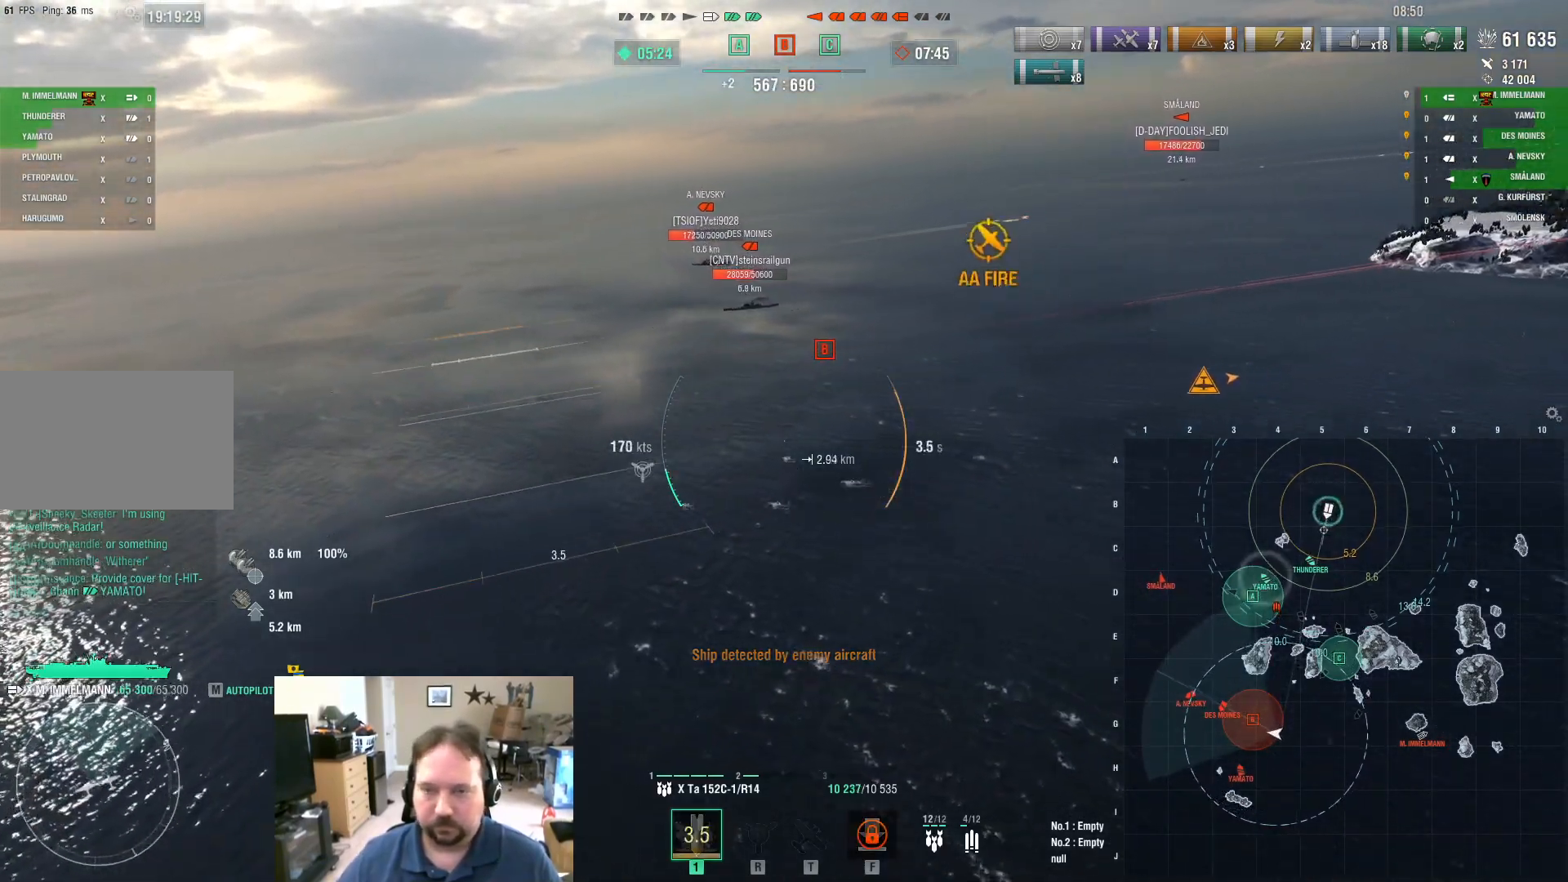
{"keys": ["w"], "mouse": [], "mouse_move": "still", "events": []}
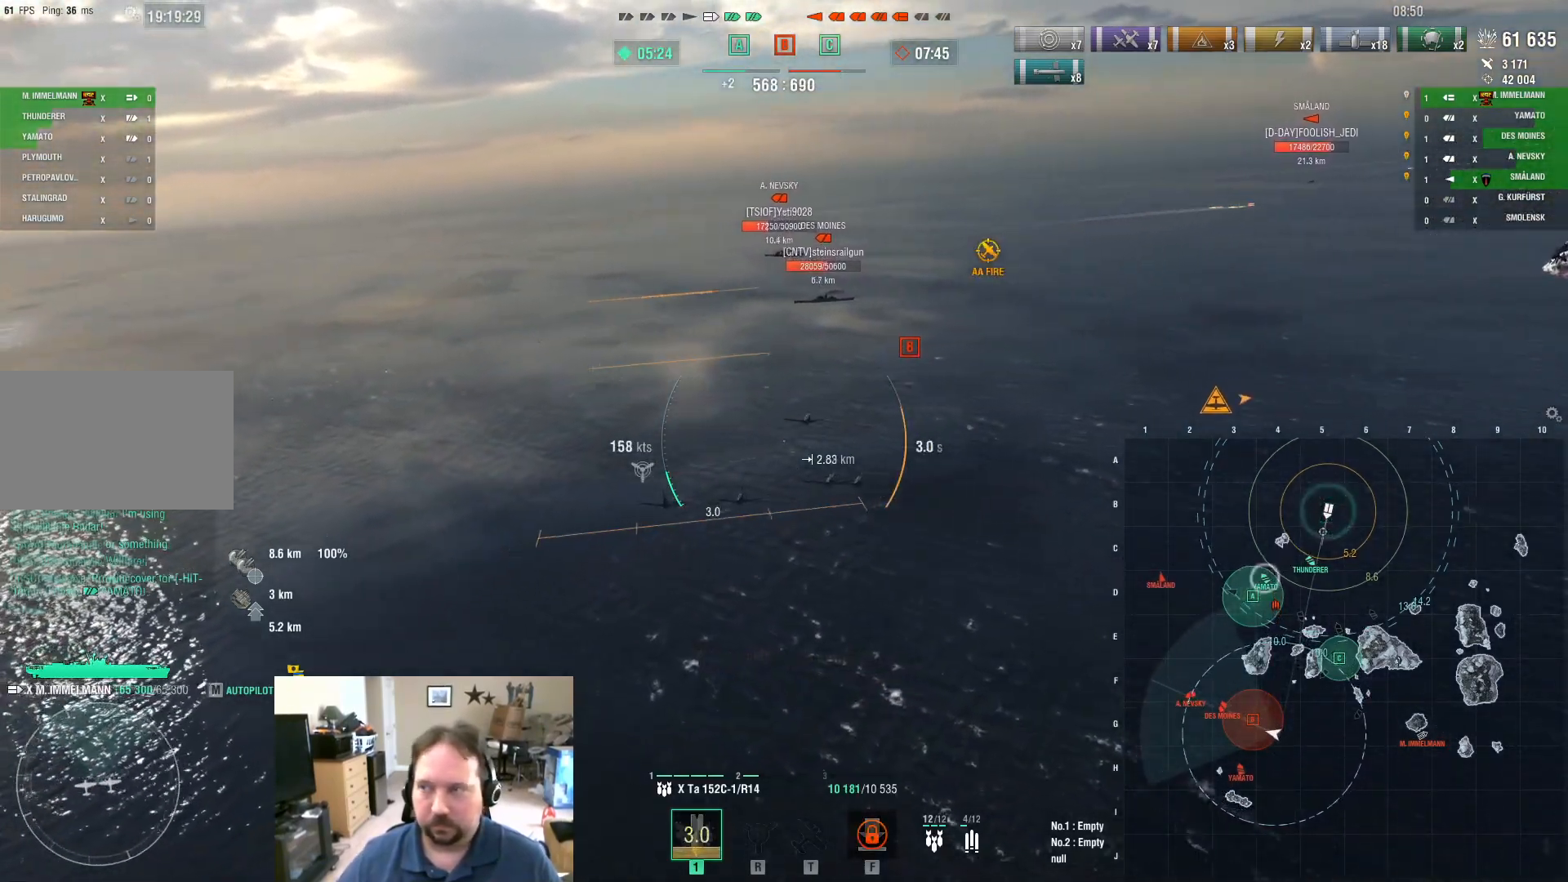
{"keys": [], "mouse": ["right"], "mouse_move": "up-left", "events": [[300, "mouse_right", "down"], [300, "w", "up"]]}
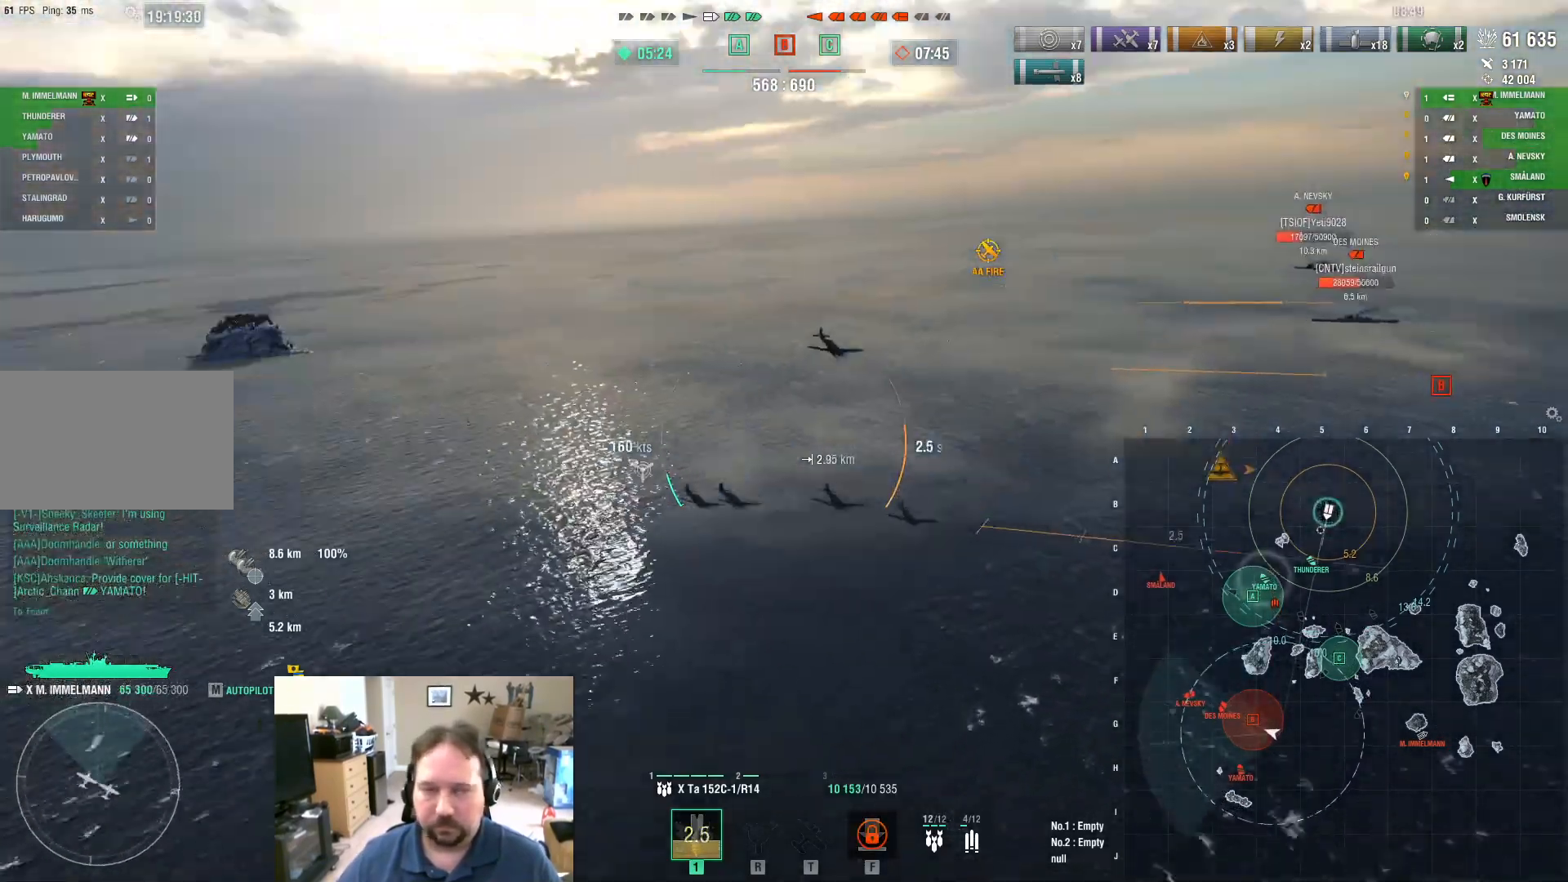
{"keys": [], "mouse": ["right"], "mouse_move": "right", "events": []}
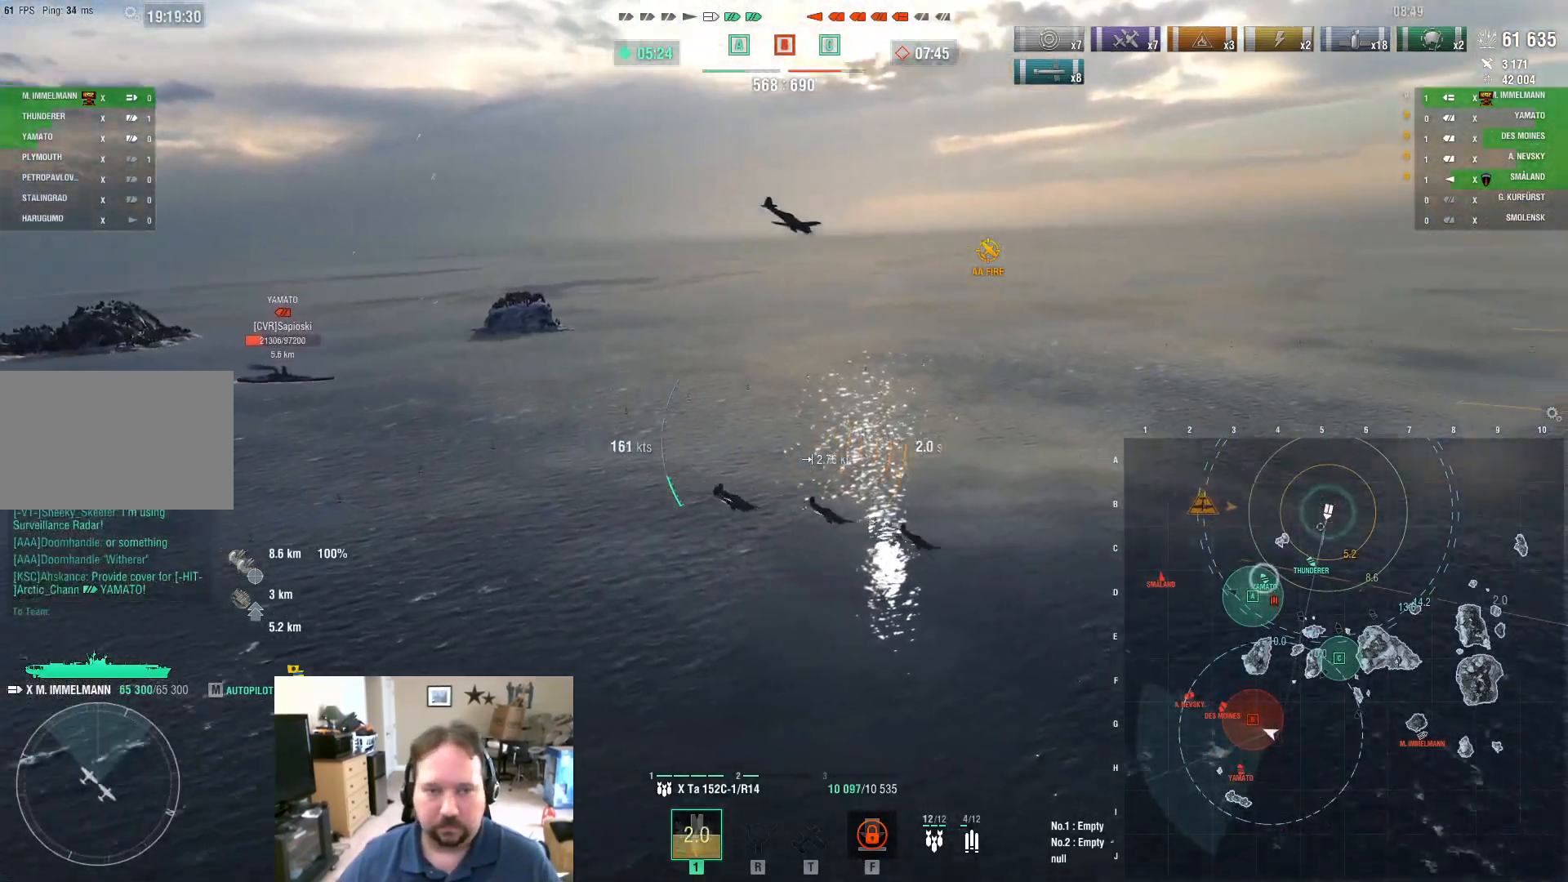
{"keys": [], "mouse": [], "mouse_move": "still", "events": [[234, "mouse_right", "up"]]}
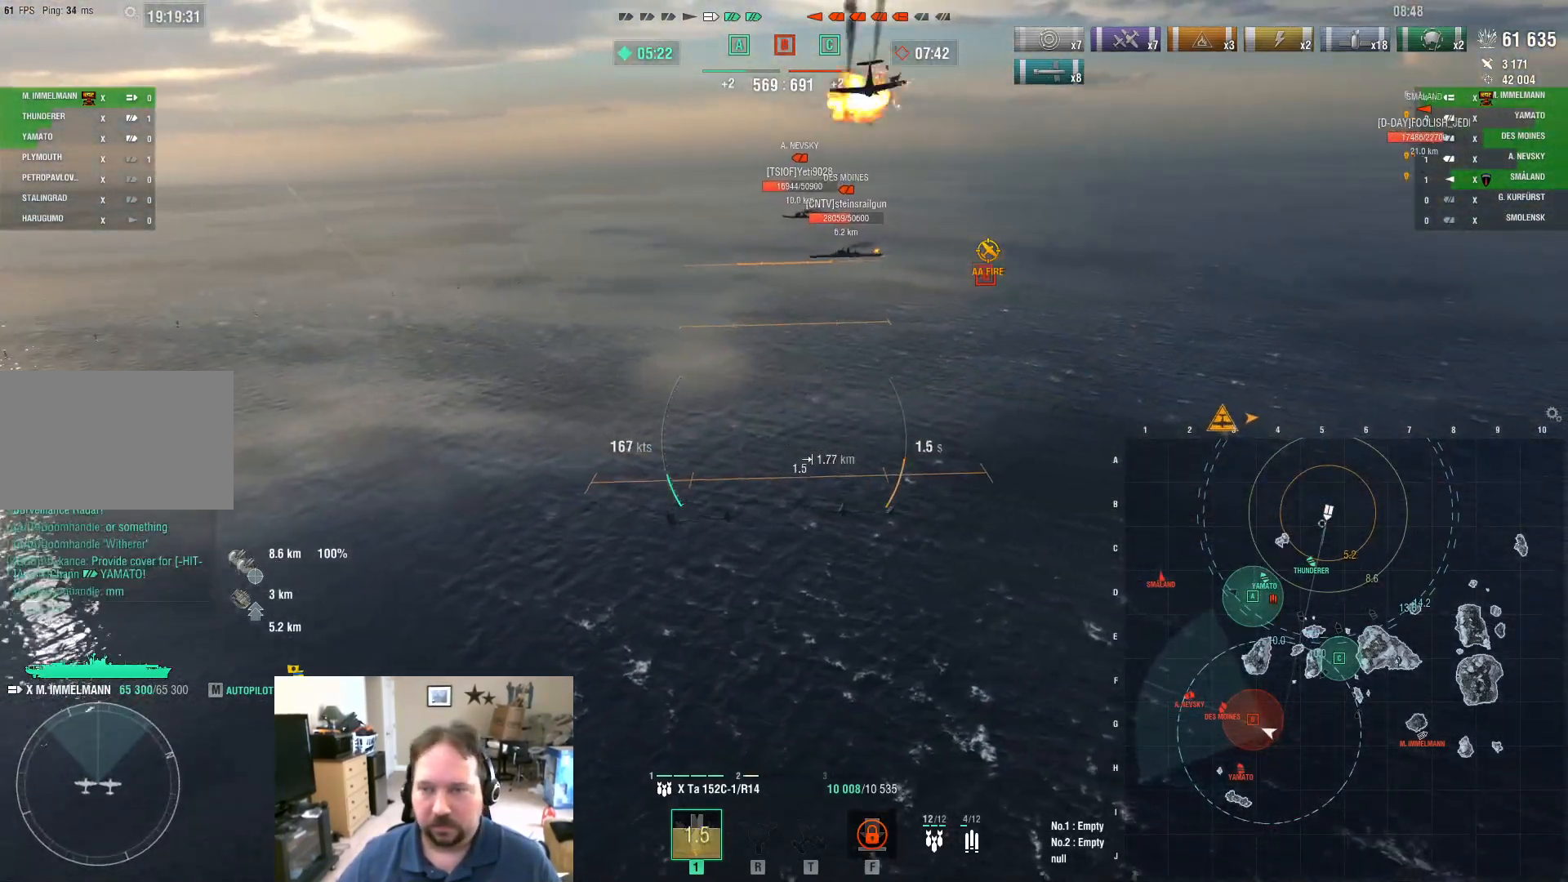
{"keys": ["w"], "mouse": [], "mouse_move": "still", "events": [[433, "w", "down"]]}
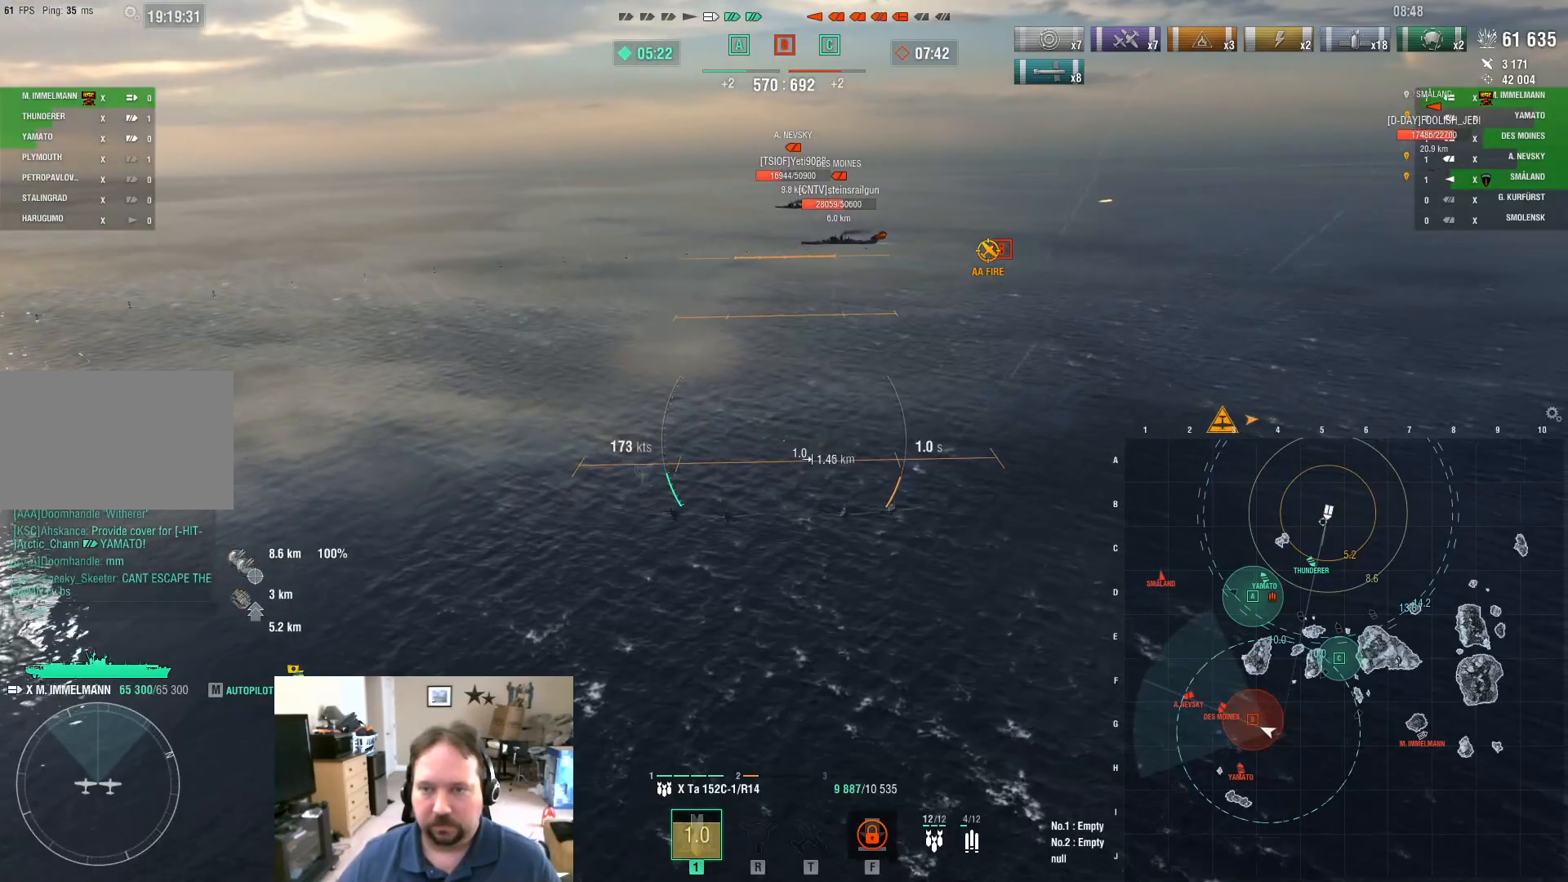
{"keys": ["w"], "mouse": [], "mouse_move": "still", "events": []}
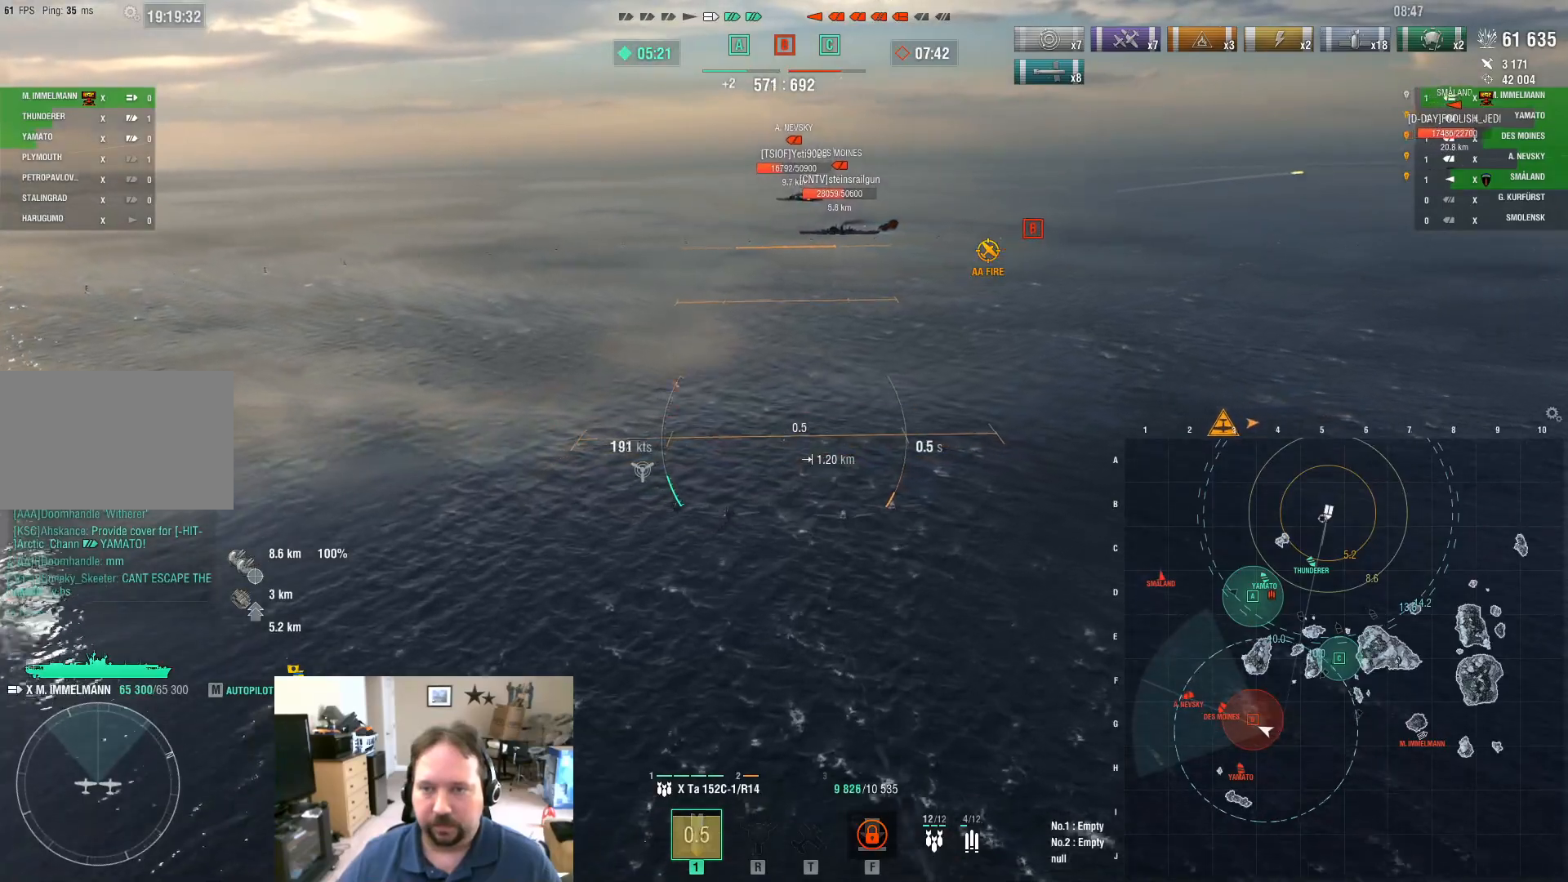
{"keys": ["w"], "mouse": [], "mouse_move": "still", "events": []}
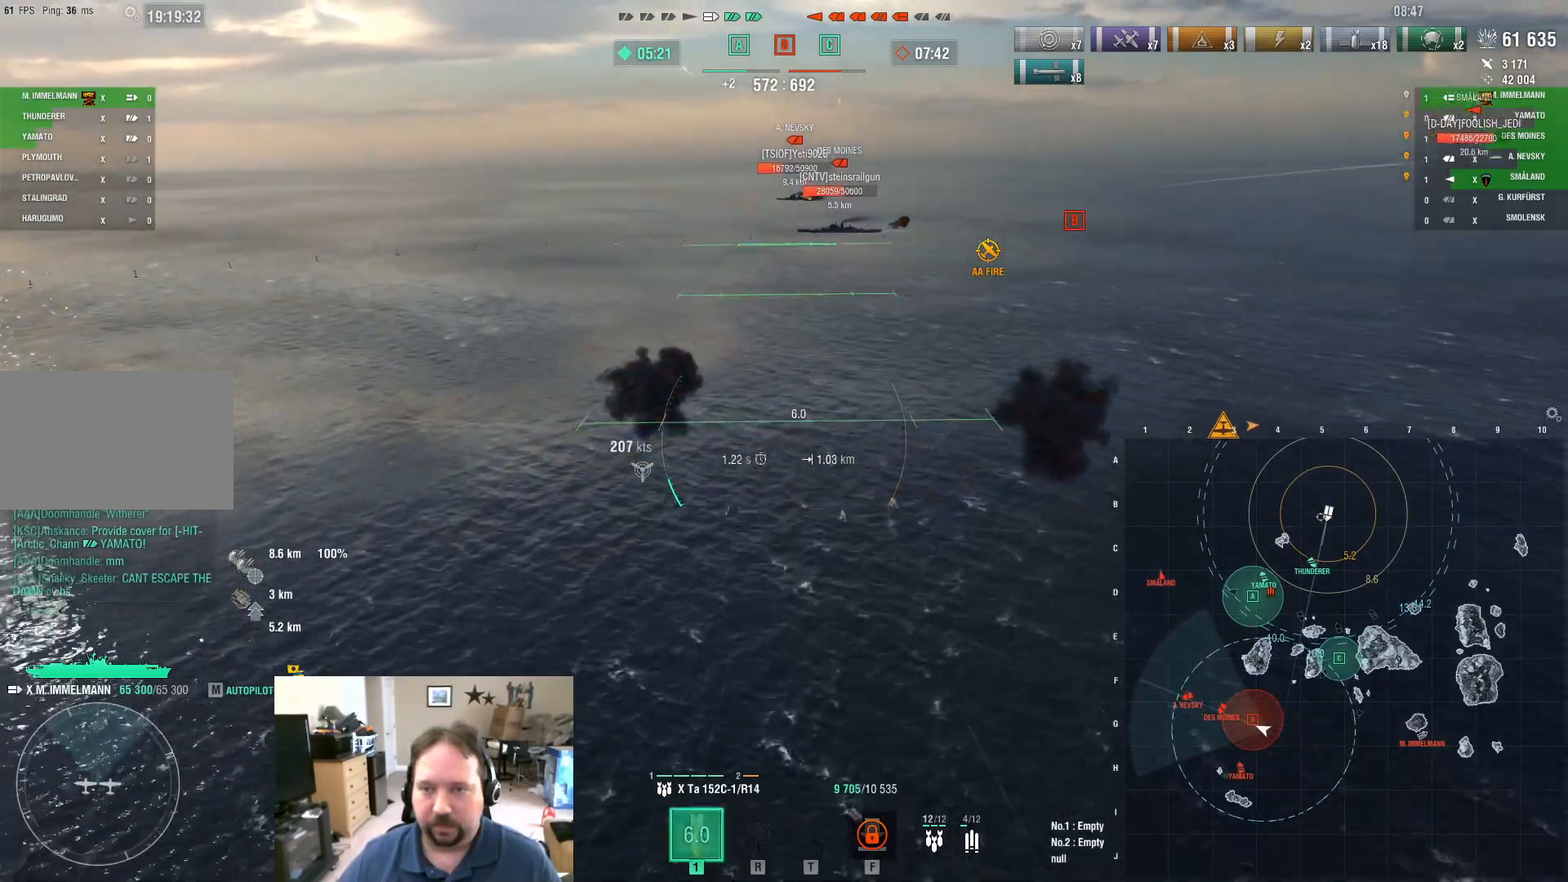
{"keys": ["w"], "mouse": [], "mouse_move": "still", "events": []}
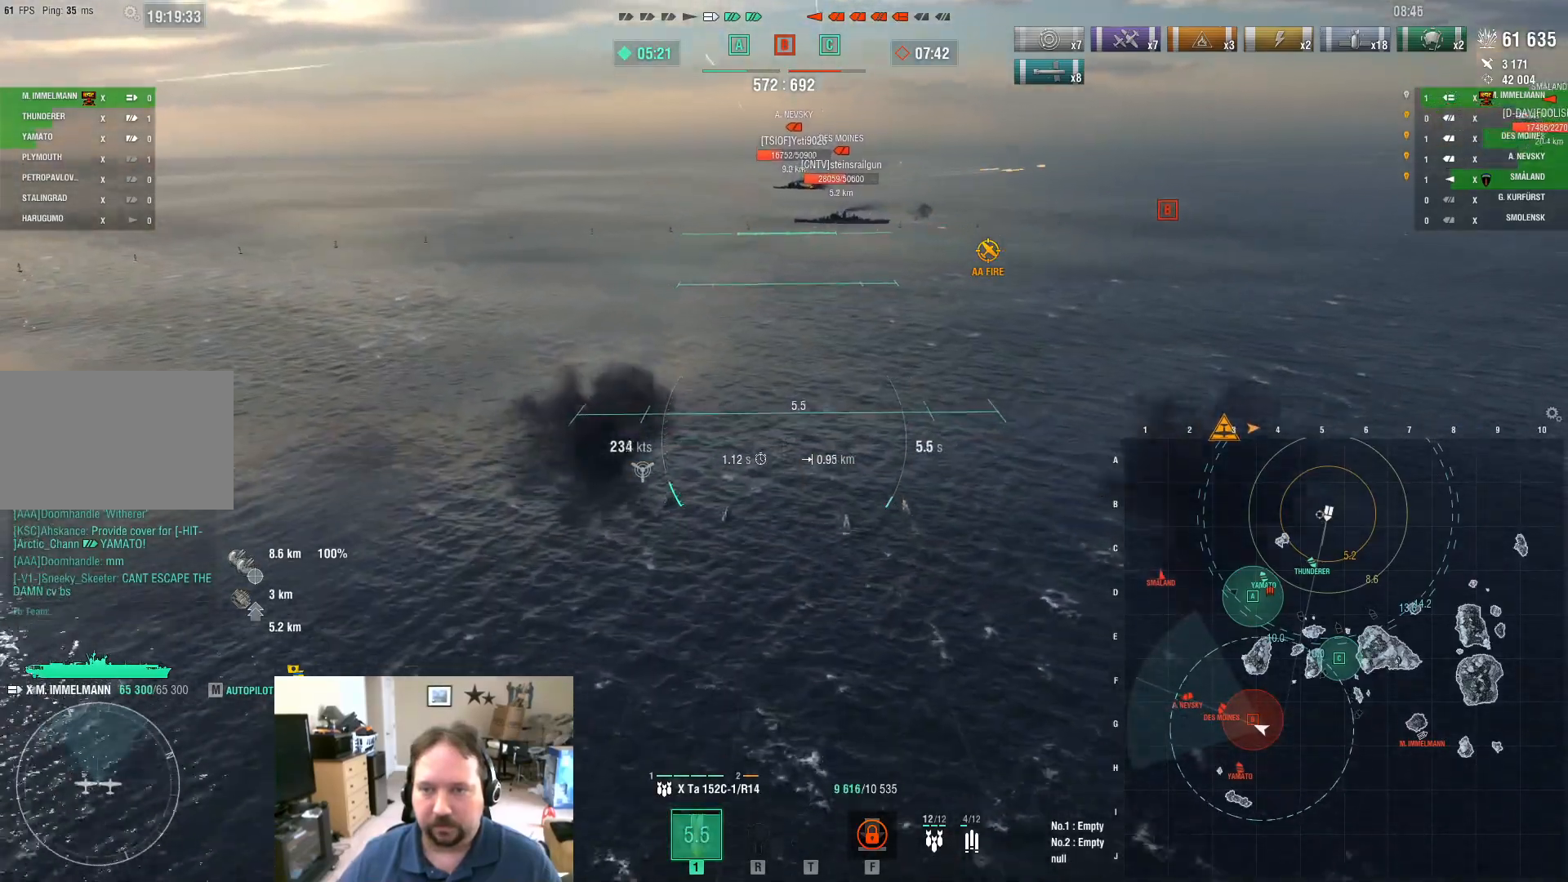
{"keys": ["w"], "mouse": [], "mouse_move": "still", "events": []}
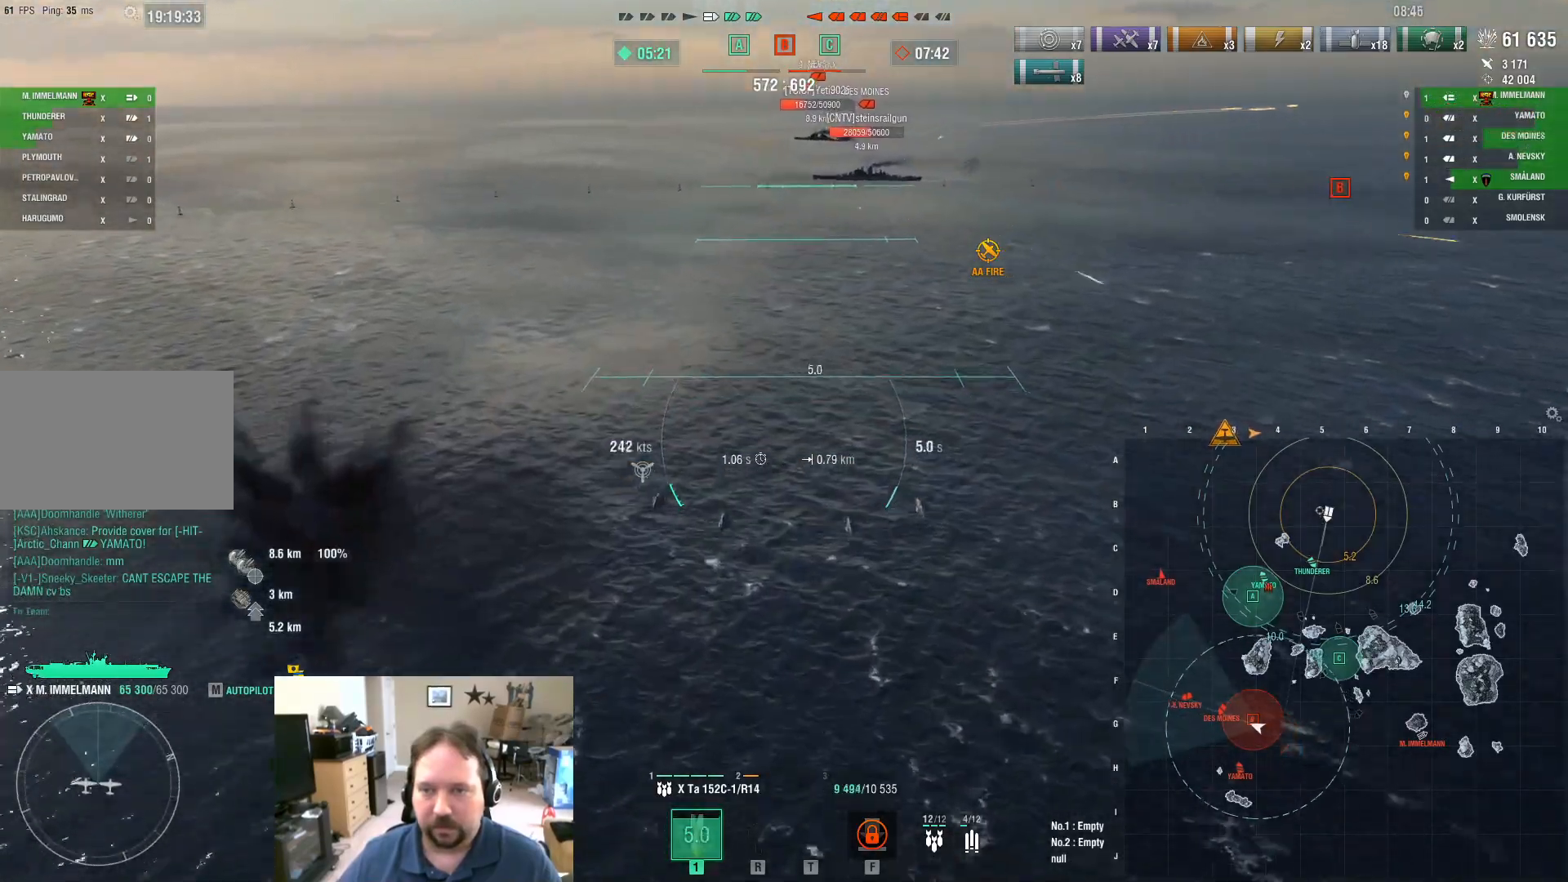
{"keys": ["w"], "mouse": [], "mouse_move": "still", "events": []}
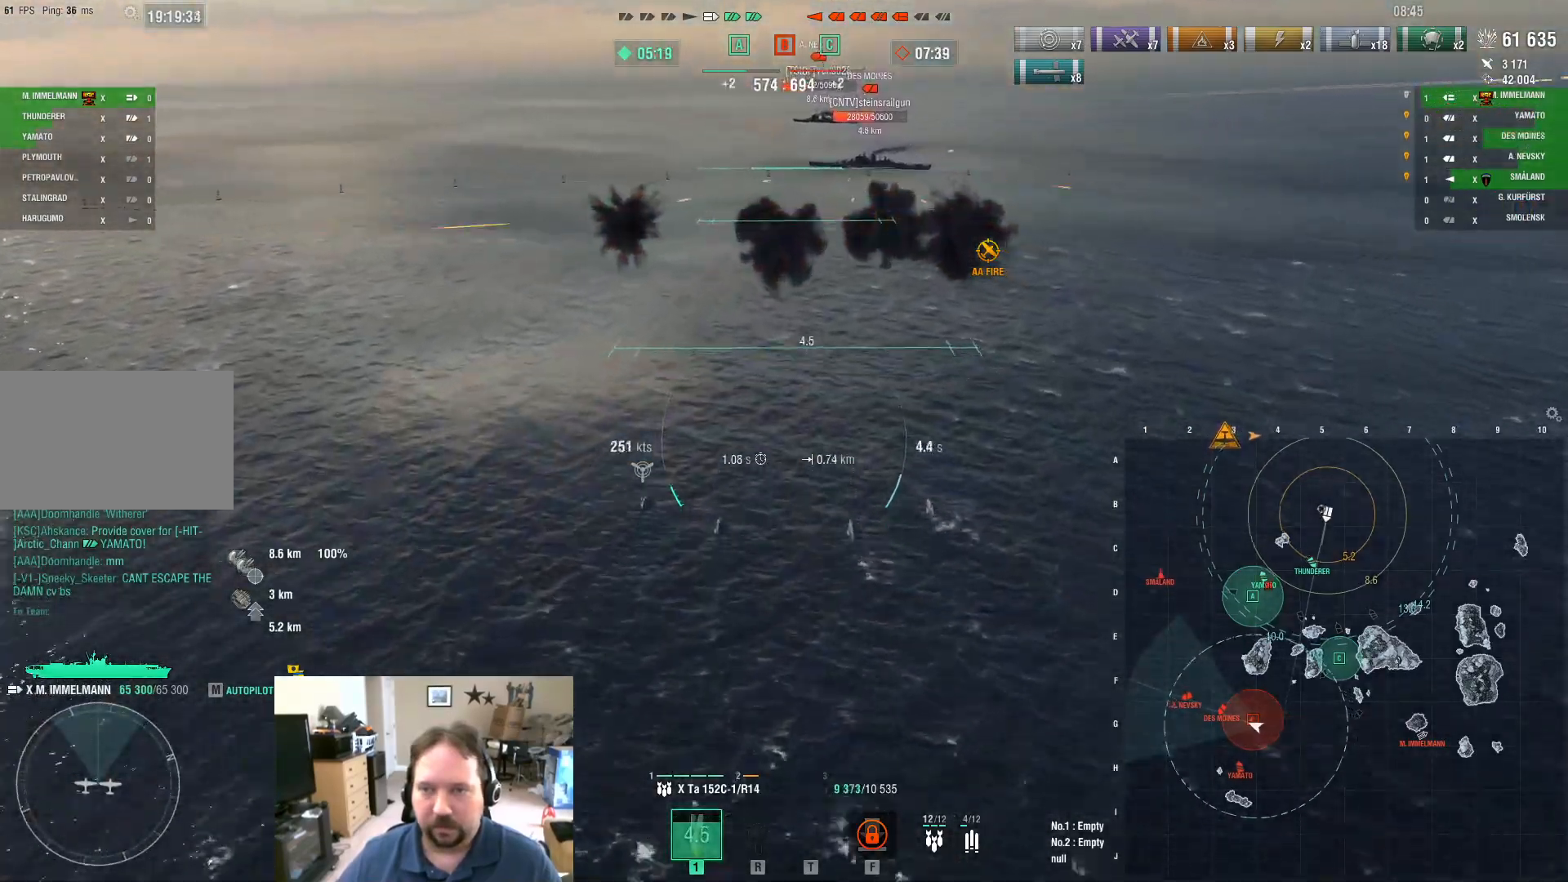
{"keys": ["w"], "mouse": ["left"], "mouse_move": "still", "events": [[467, "mouse_left", "down"]]}
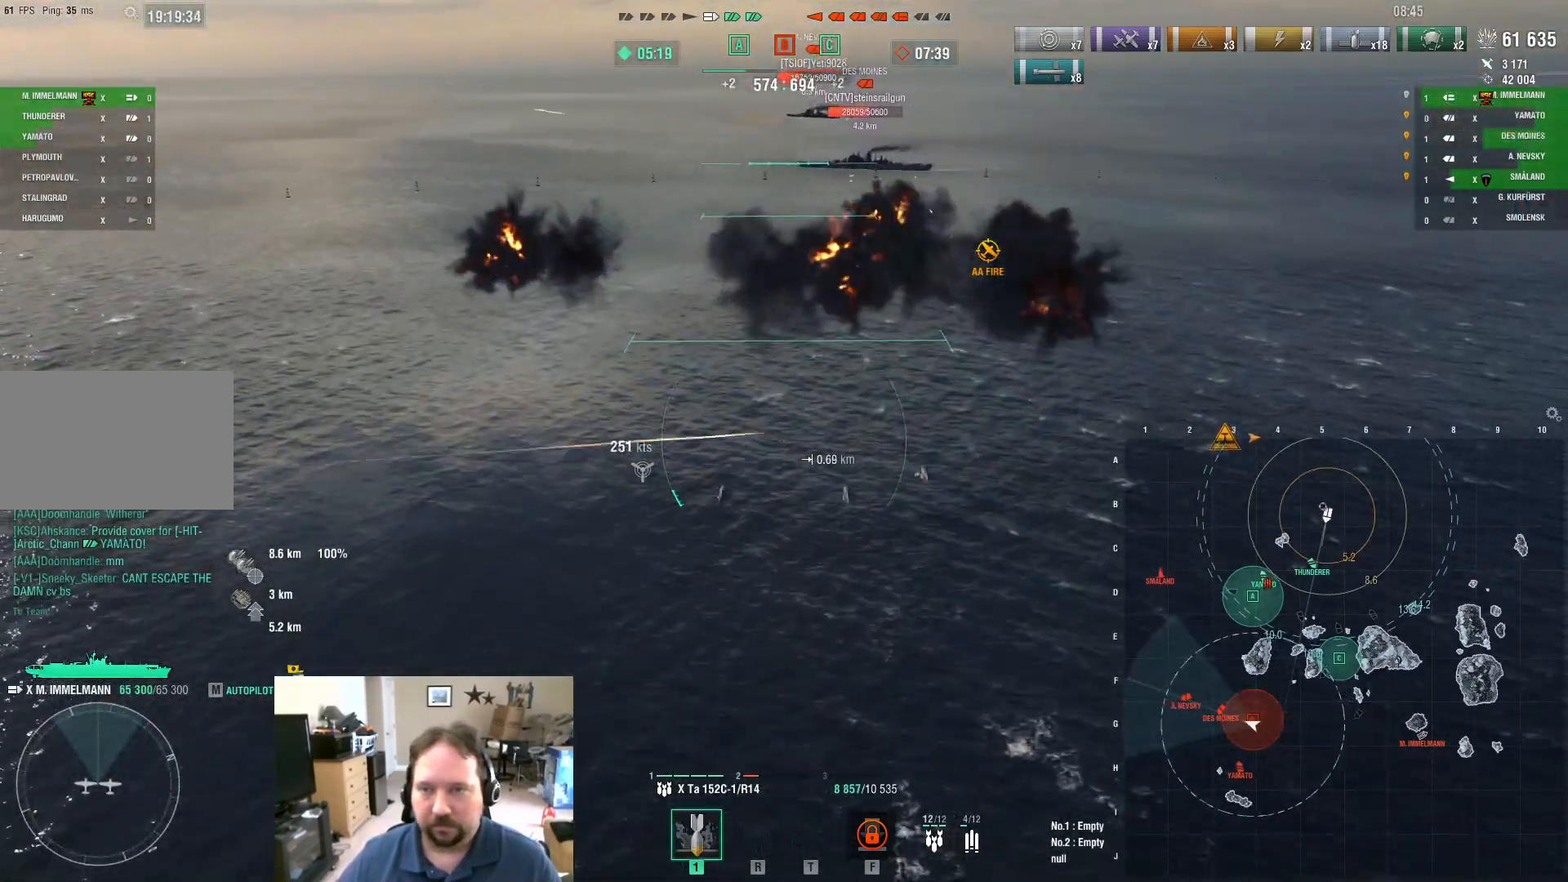
{"keys": ["d", "s"], "mouse": ["left"], "mouse_move": "still", "events": [[150, "mouse_left", "up"], [300, "d", "down"], [350, "w", "up"], [484, "mouse_left", "down"], [484, "s", "down"]]}
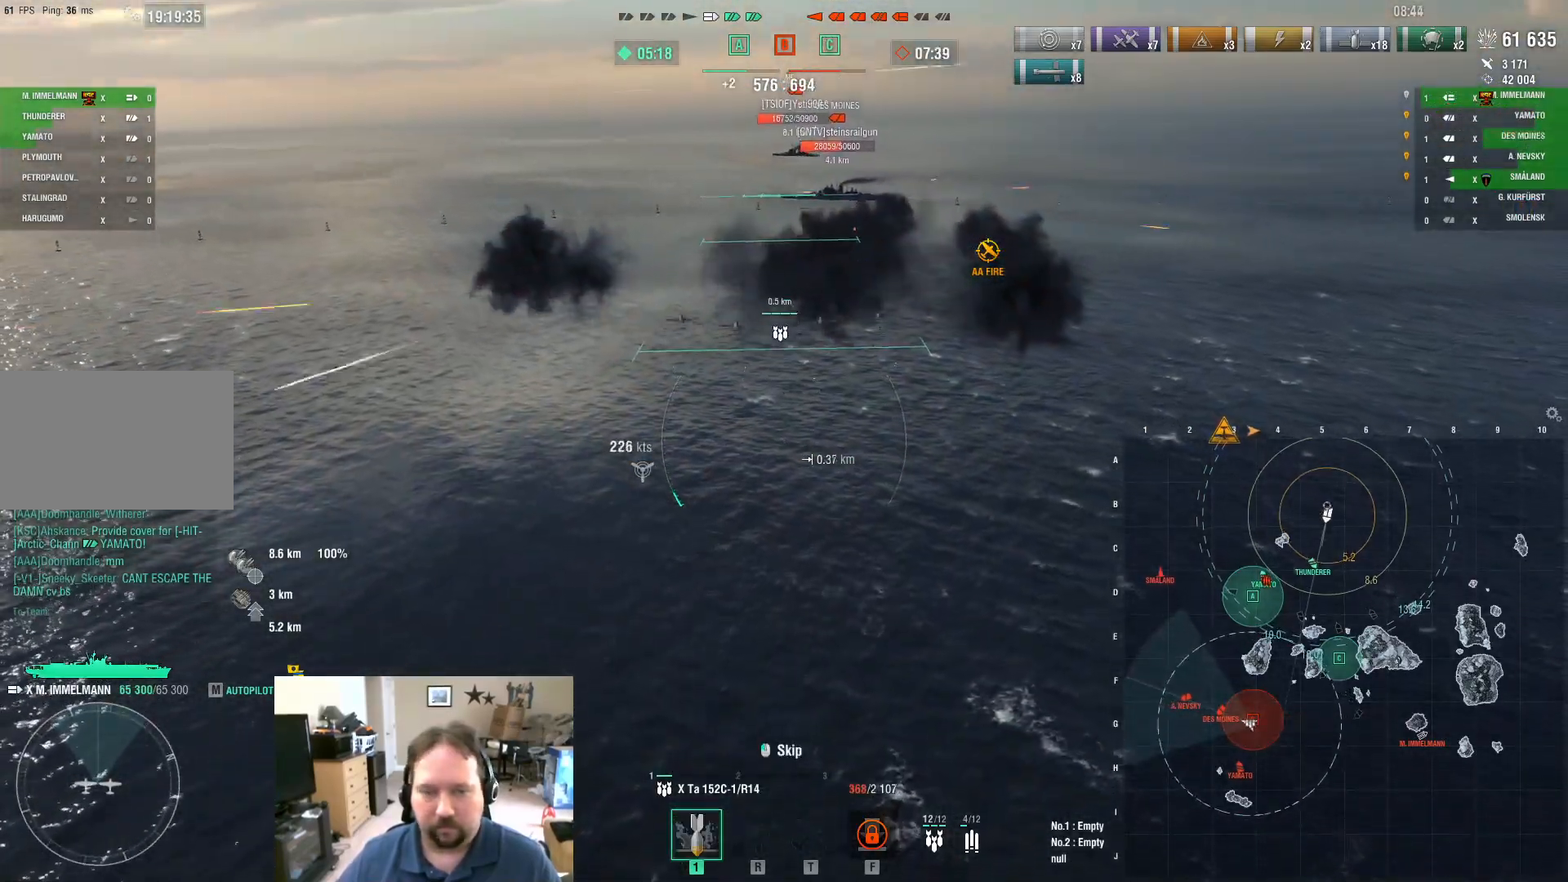
{"keys": ["d", "s"], "mouse": [], "mouse_move": "still", "events": [[133, "mouse_left", "up"]]}
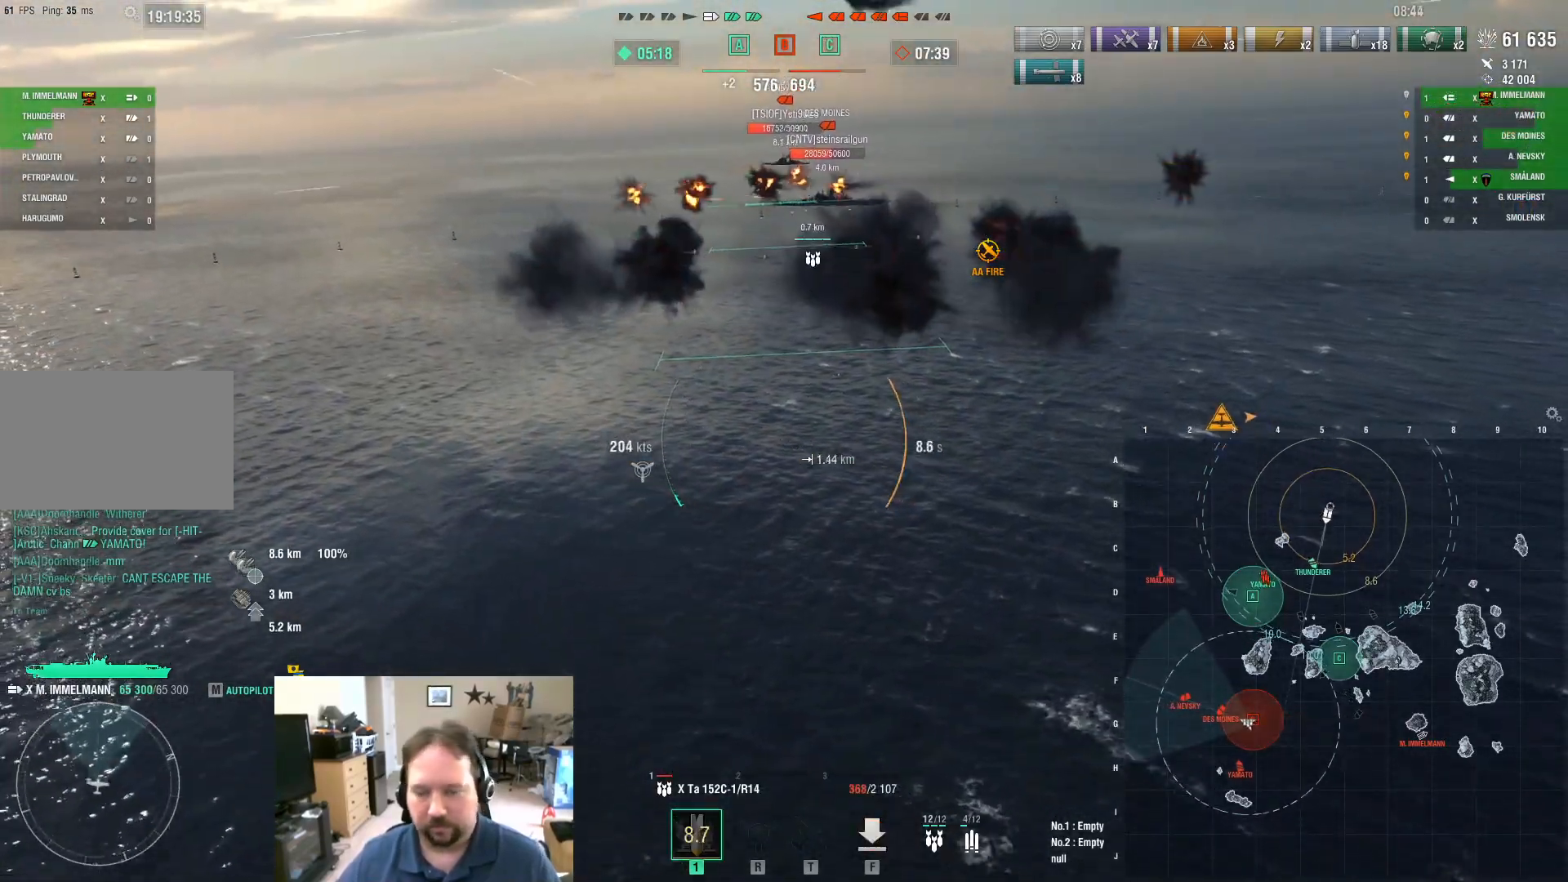
{"keys": [], "mouse": [], "mouse_move": "still", "events": [[133, "d", "up"], [184, "f", "down"], [184, "s", "up"], [284, "f", "up"], [367, "f", "down"], [417, "f", "up"]]}
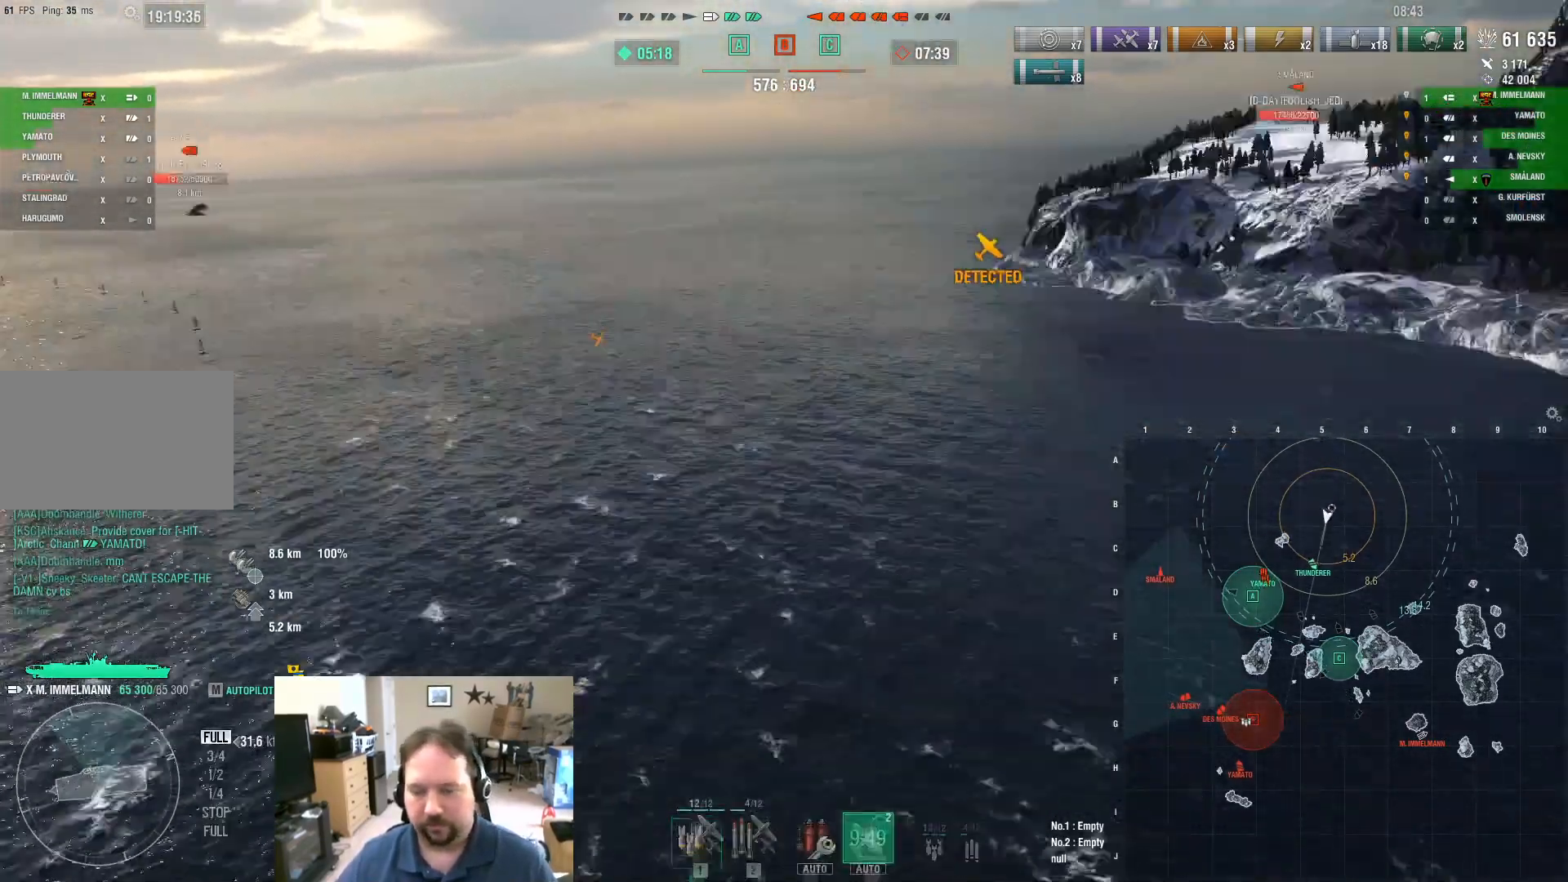
{"keys": ["1"], "mouse": [], "mouse_move": "left", "events": [[16, "1", "down"], [116, "1", "up"], [150, "1", "down"], [250, "1", "up"], [350, "1", "down"], [383, "1", "up"], [433, "1", "down"]]}
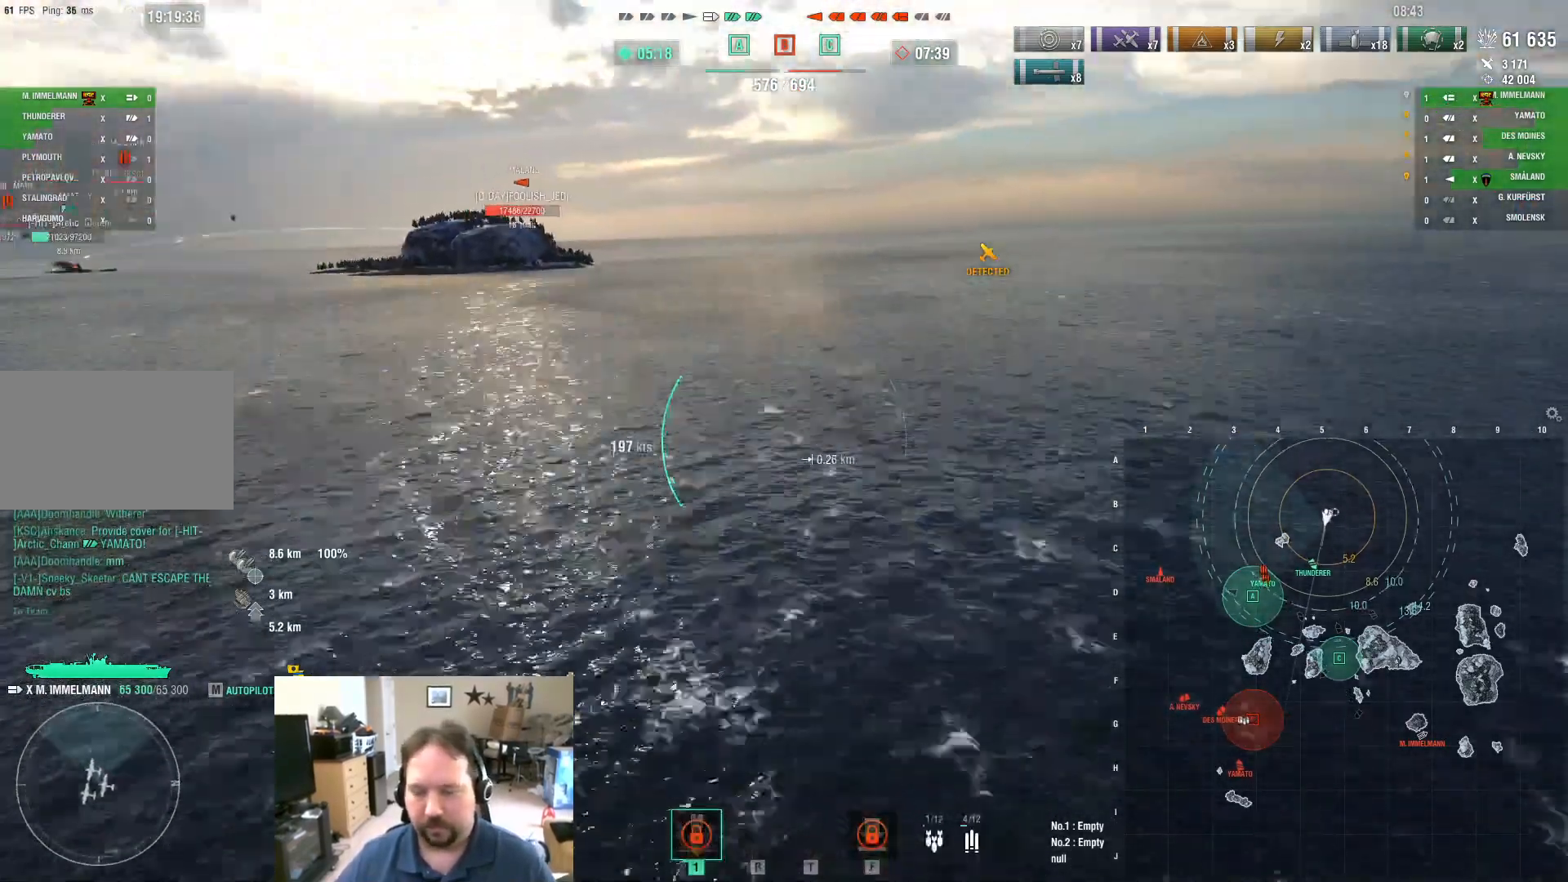
{"keys": [], "mouse": [], "mouse_move": "still", "events": [[33, "1", "up"]]}
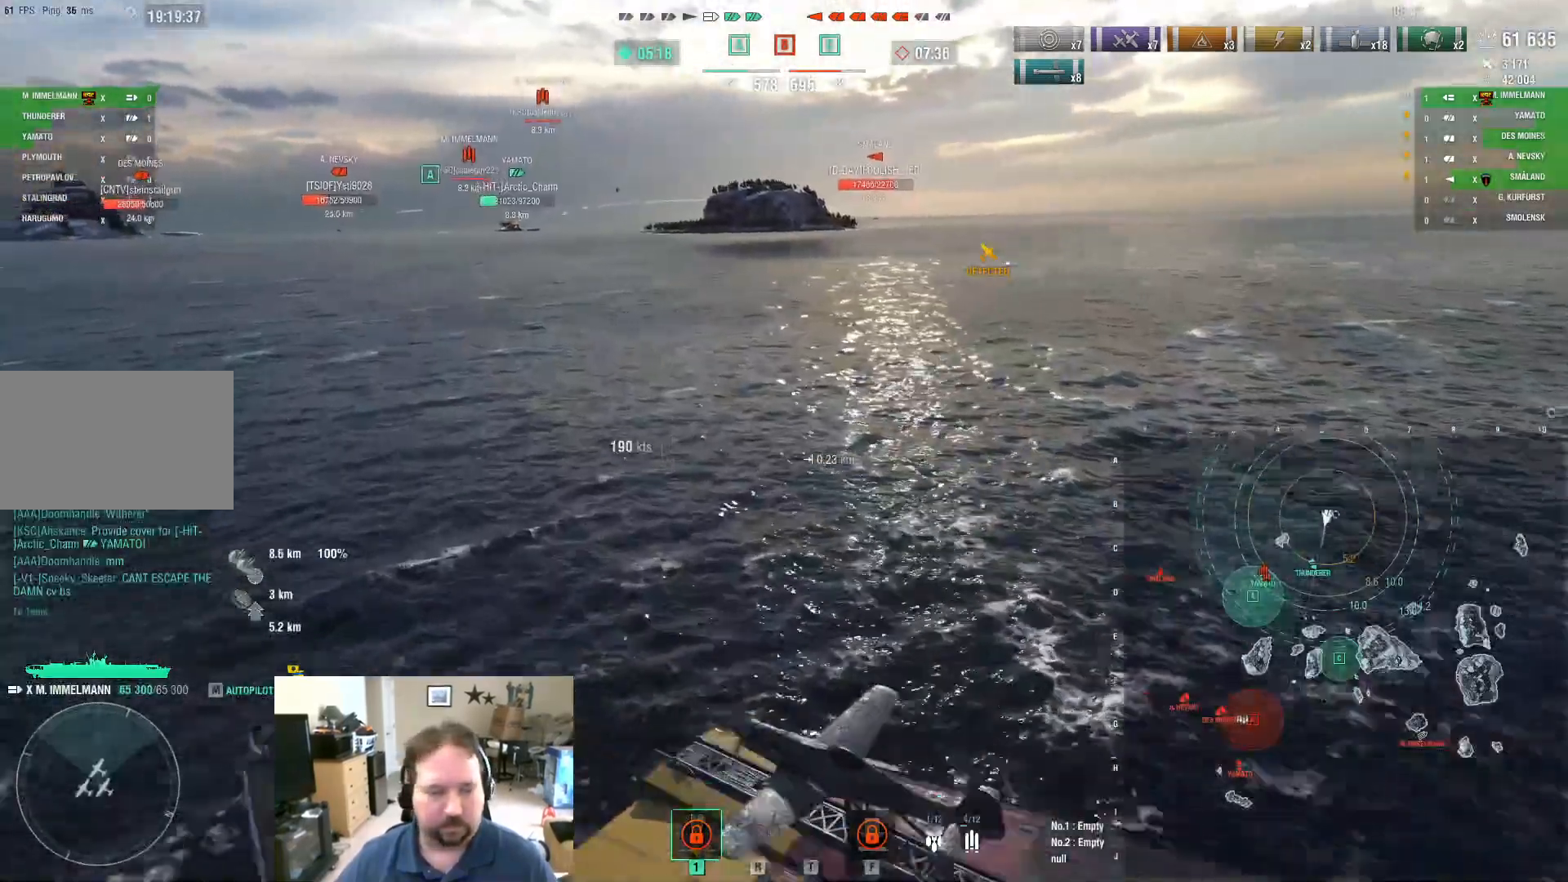
{"keys": [], "mouse": [], "mouse_move": "still", "events": []}
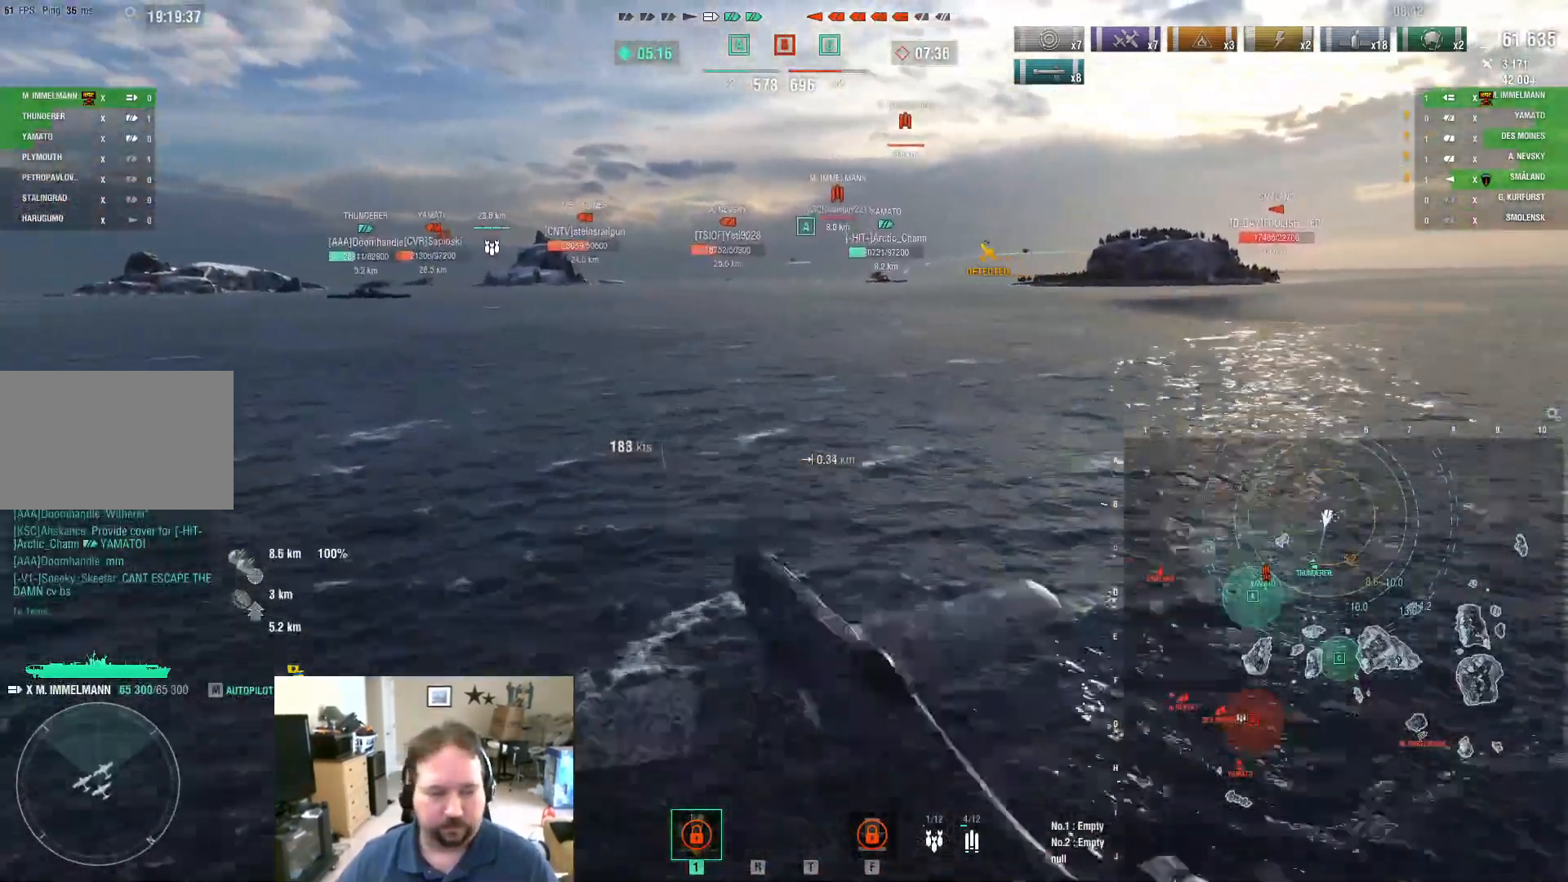
{"keys": ["w"], "mouse": [], "mouse_move": "still", "events": [[384, "w", "down"]]}
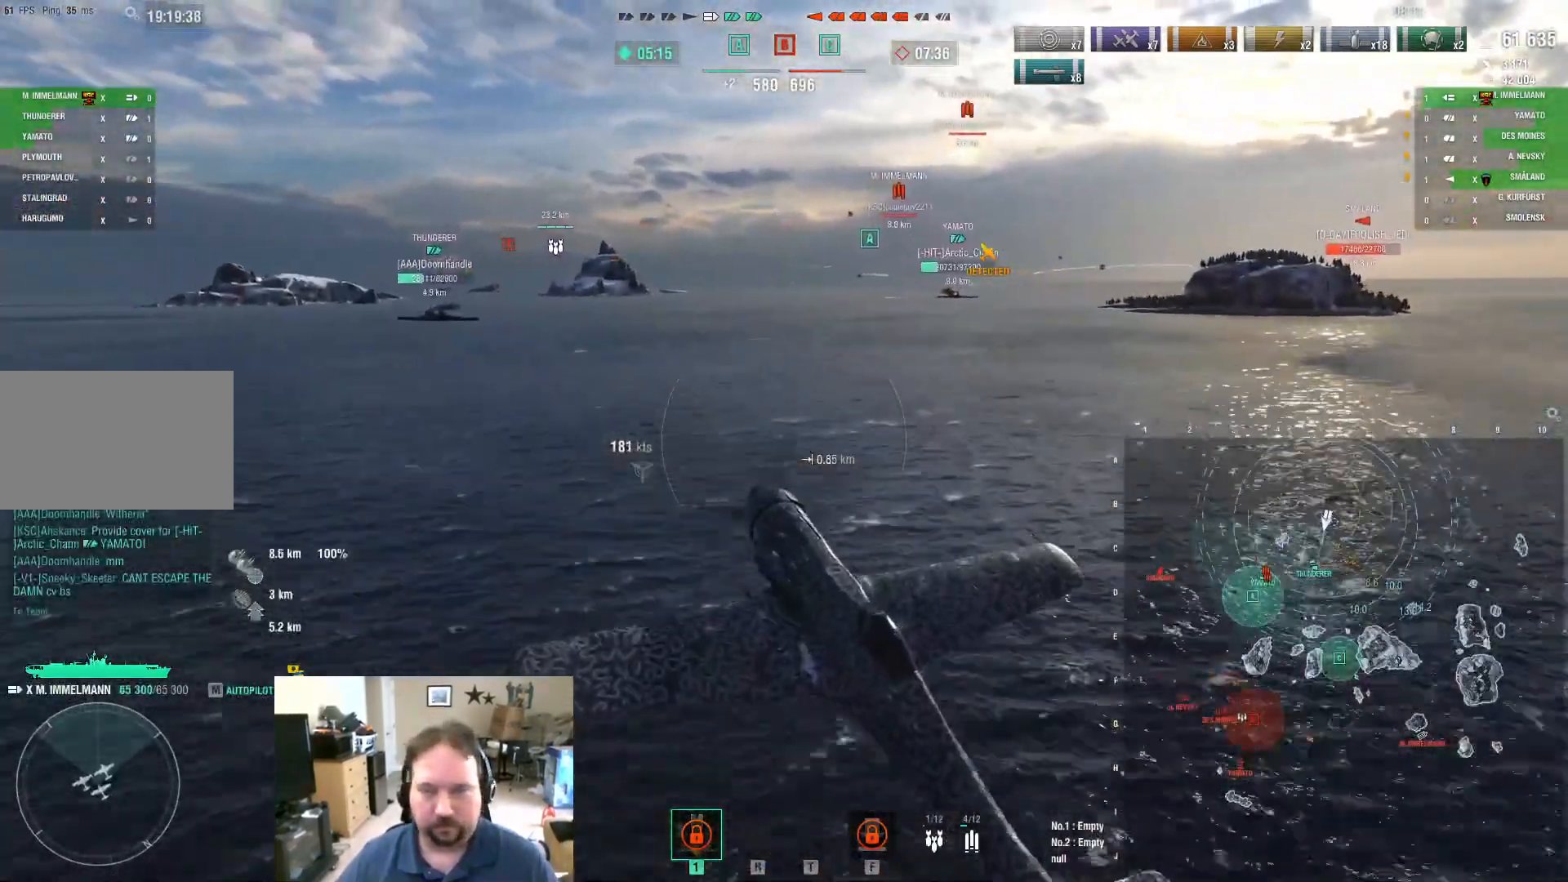
{"keys": ["w"], "mouse": [], "mouse_move": "still", "events": []}
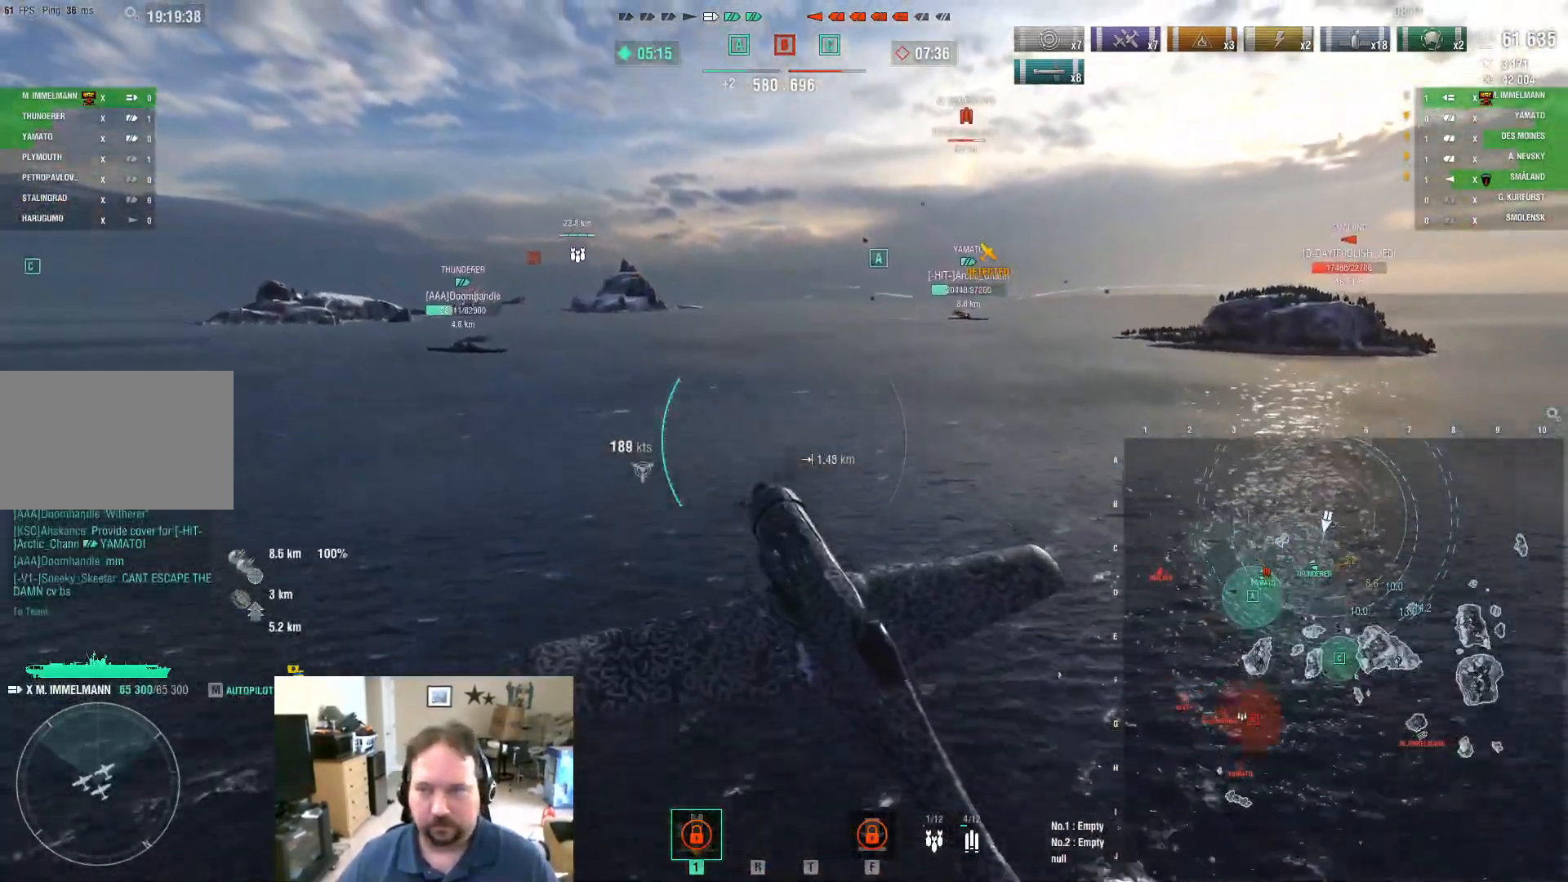
{"keys": ["w"], "mouse": [], "mouse_move": "still", "events": []}
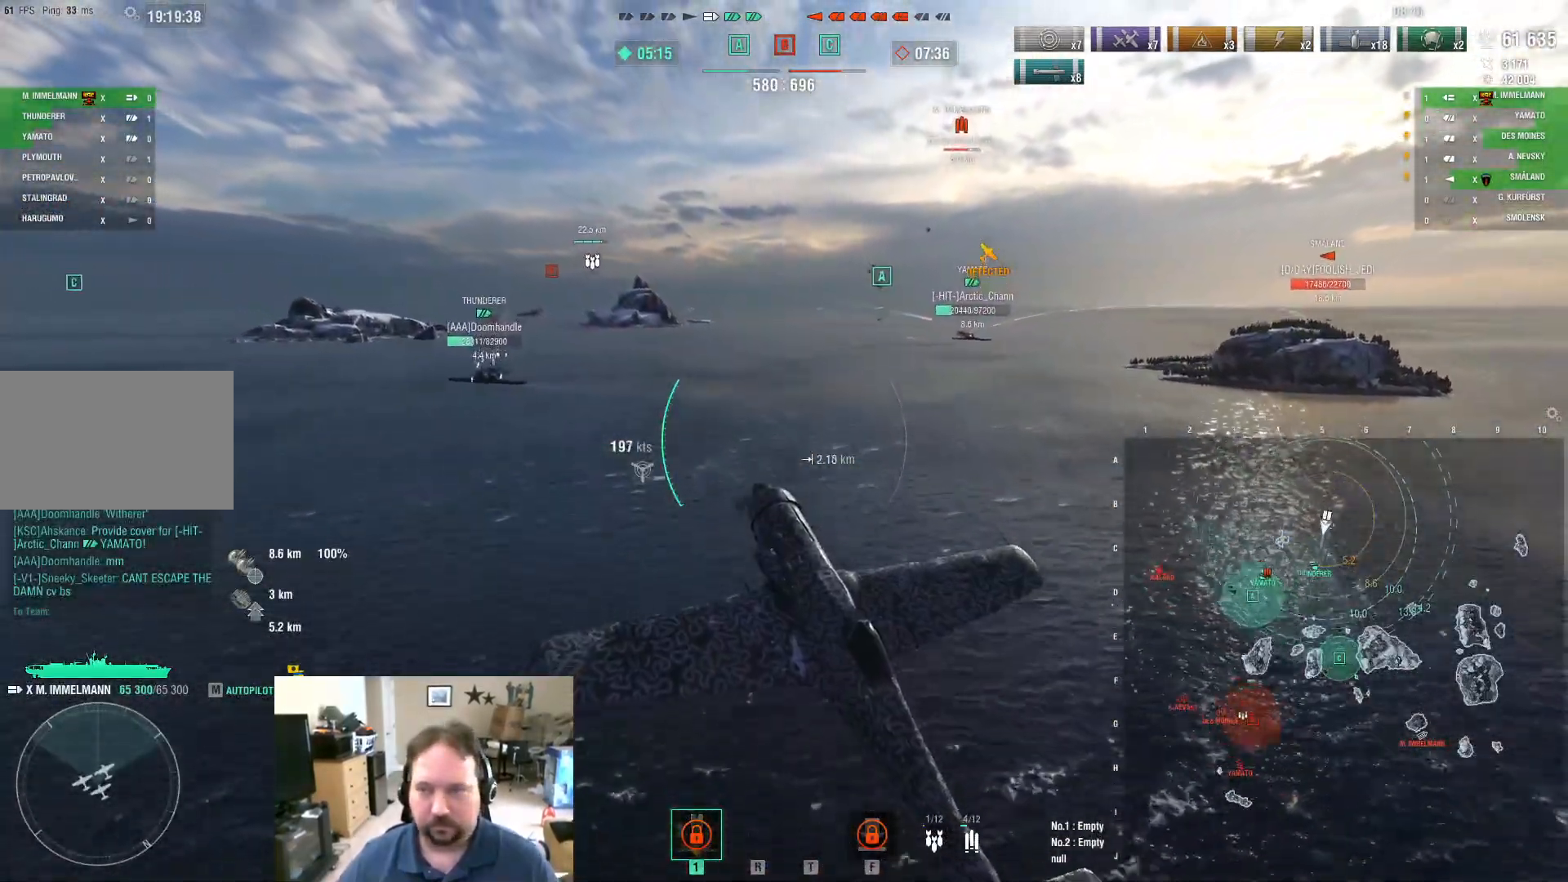
{"keys": ["w"], "mouse": [], "mouse_move": "still", "events": []}
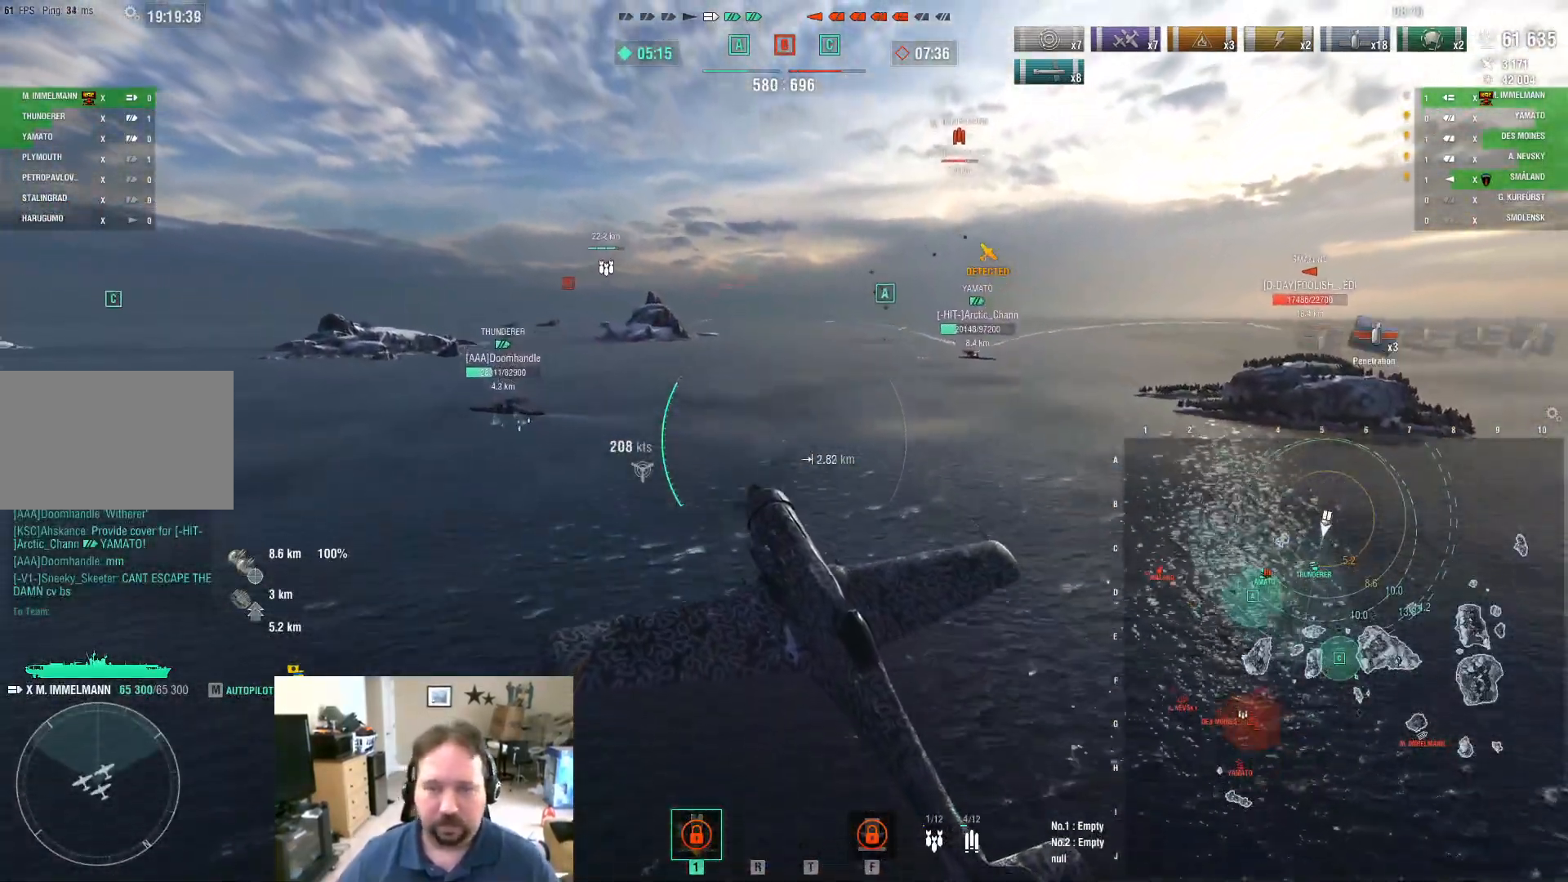
{"keys": ["w"], "mouse": [], "mouse_move": "still", "events": []}
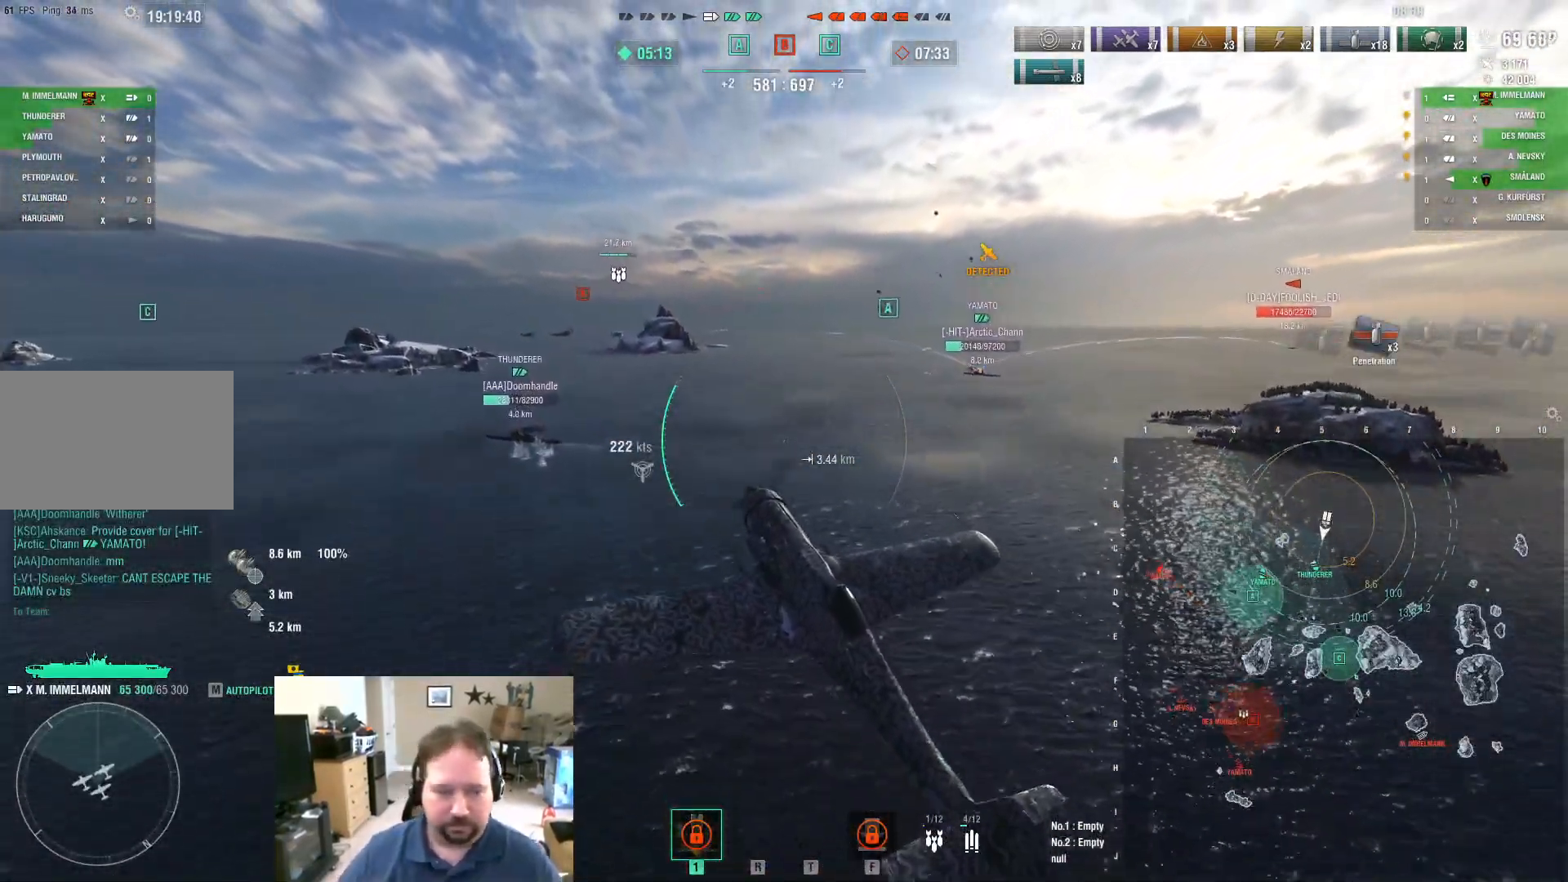
{"keys": ["w"], "mouse": [], "mouse_move": "still", "events": []}
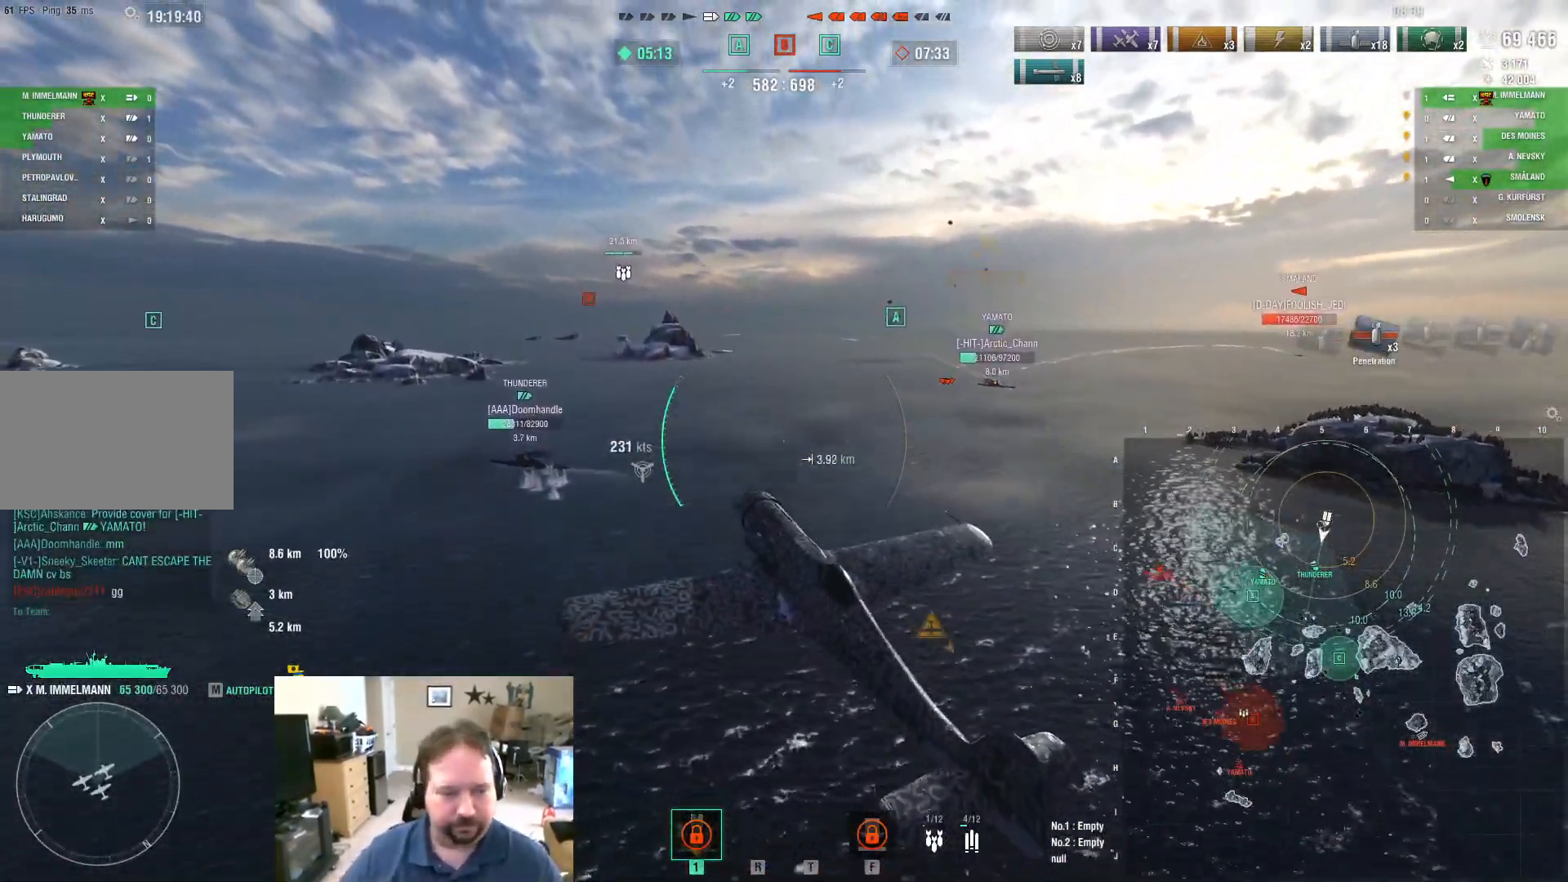
{"keys": ["w"], "mouse": [], "mouse_move": "still", "events": []}
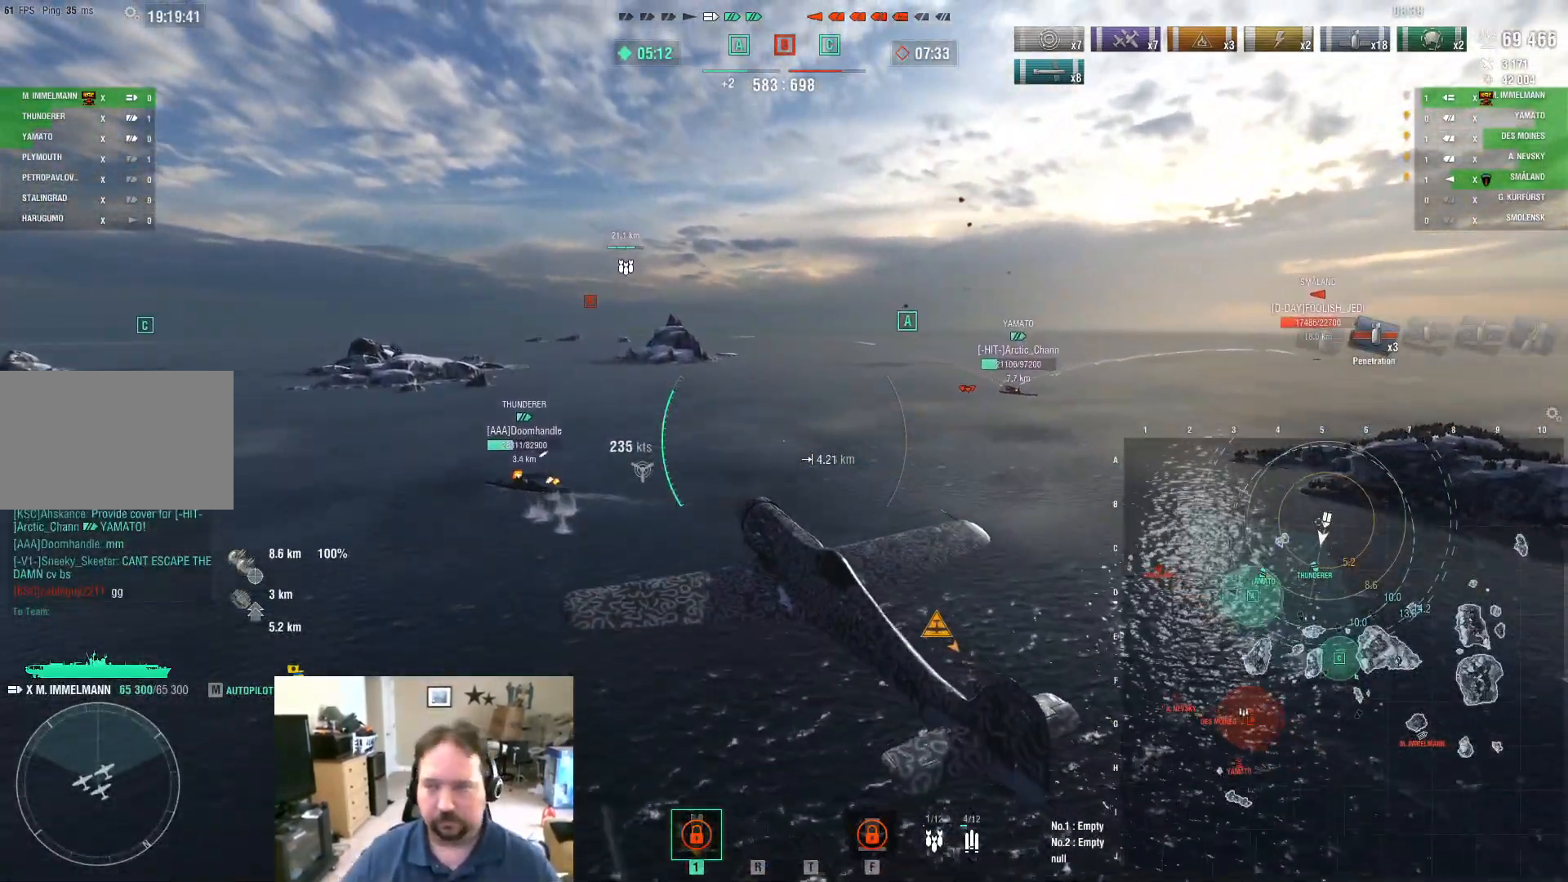
{"keys": ["w"], "mouse": [], "mouse_move": "still", "events": []}
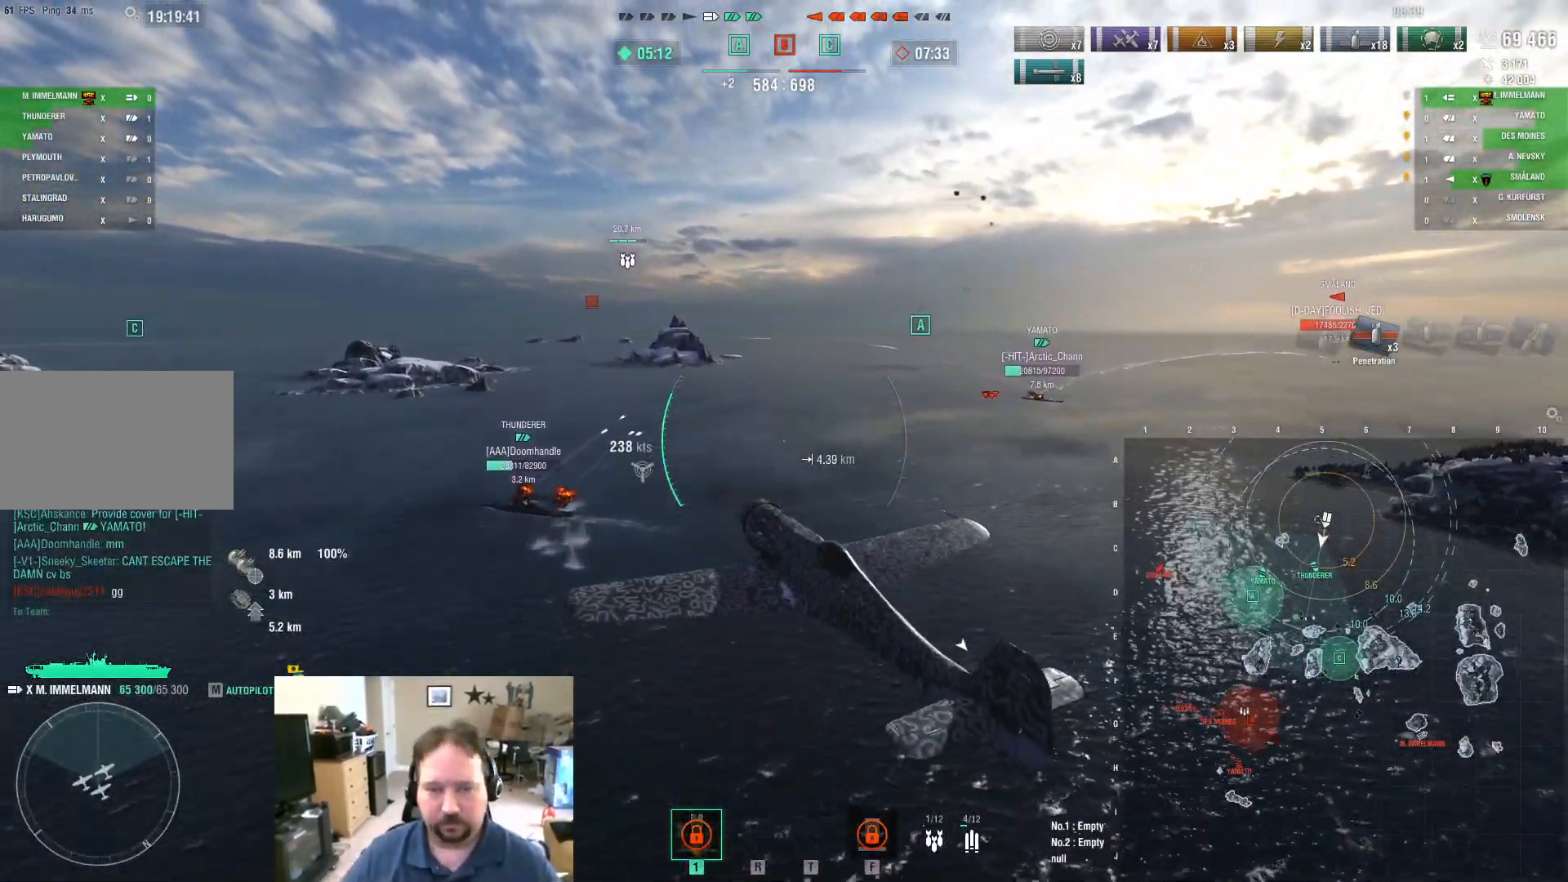
{"keys": [], "mouse": [], "mouse_move": "still", "events": [[234, "w", "up"]]}
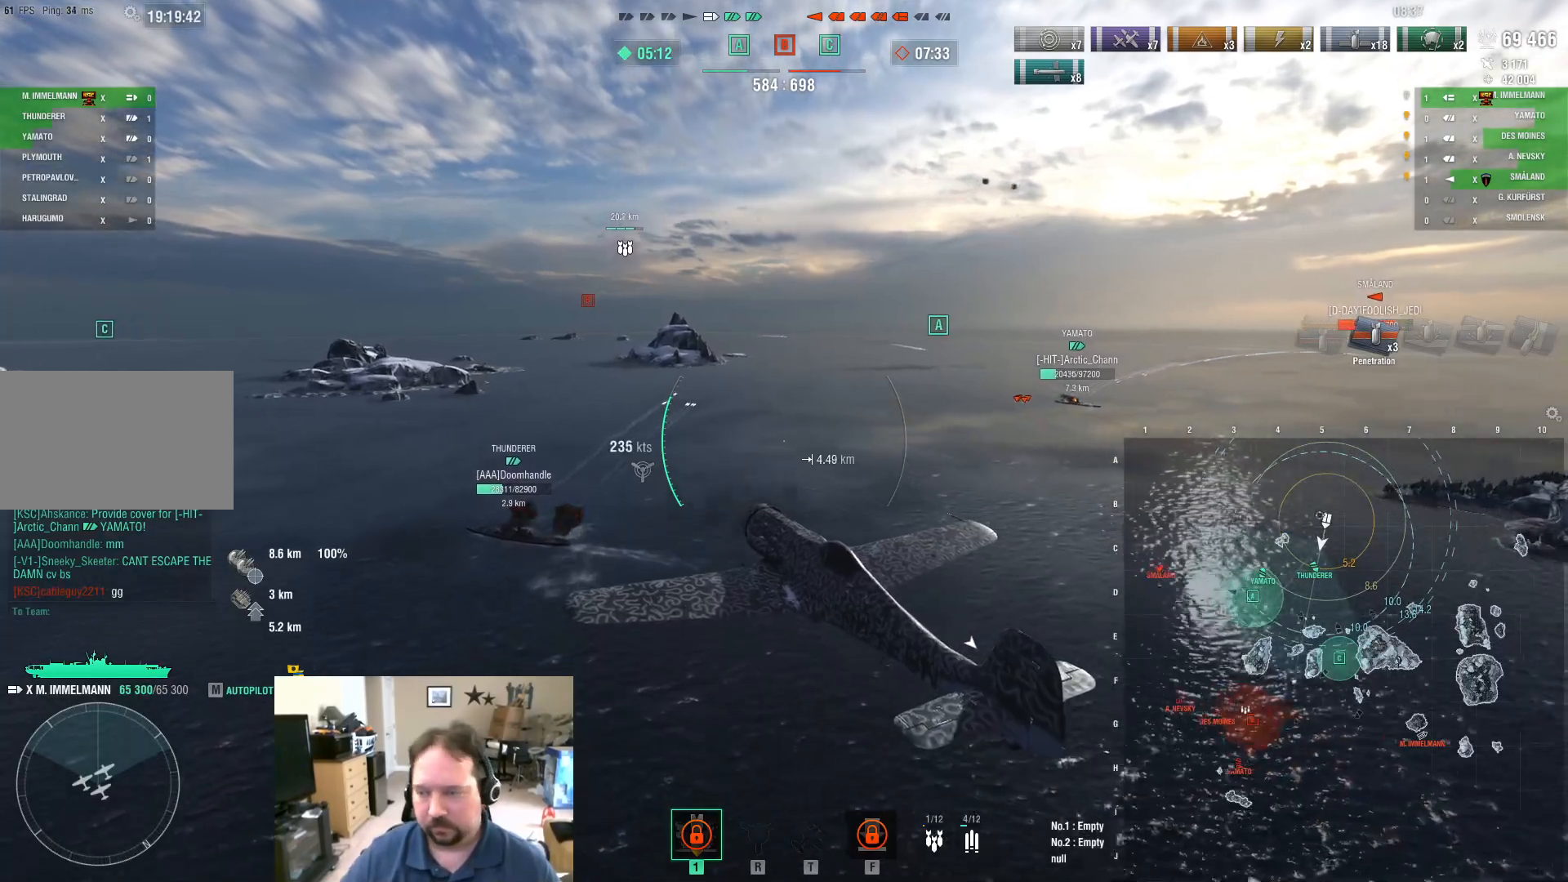
{"keys": [], "mouse": [], "mouse_move": "still", "events": []}
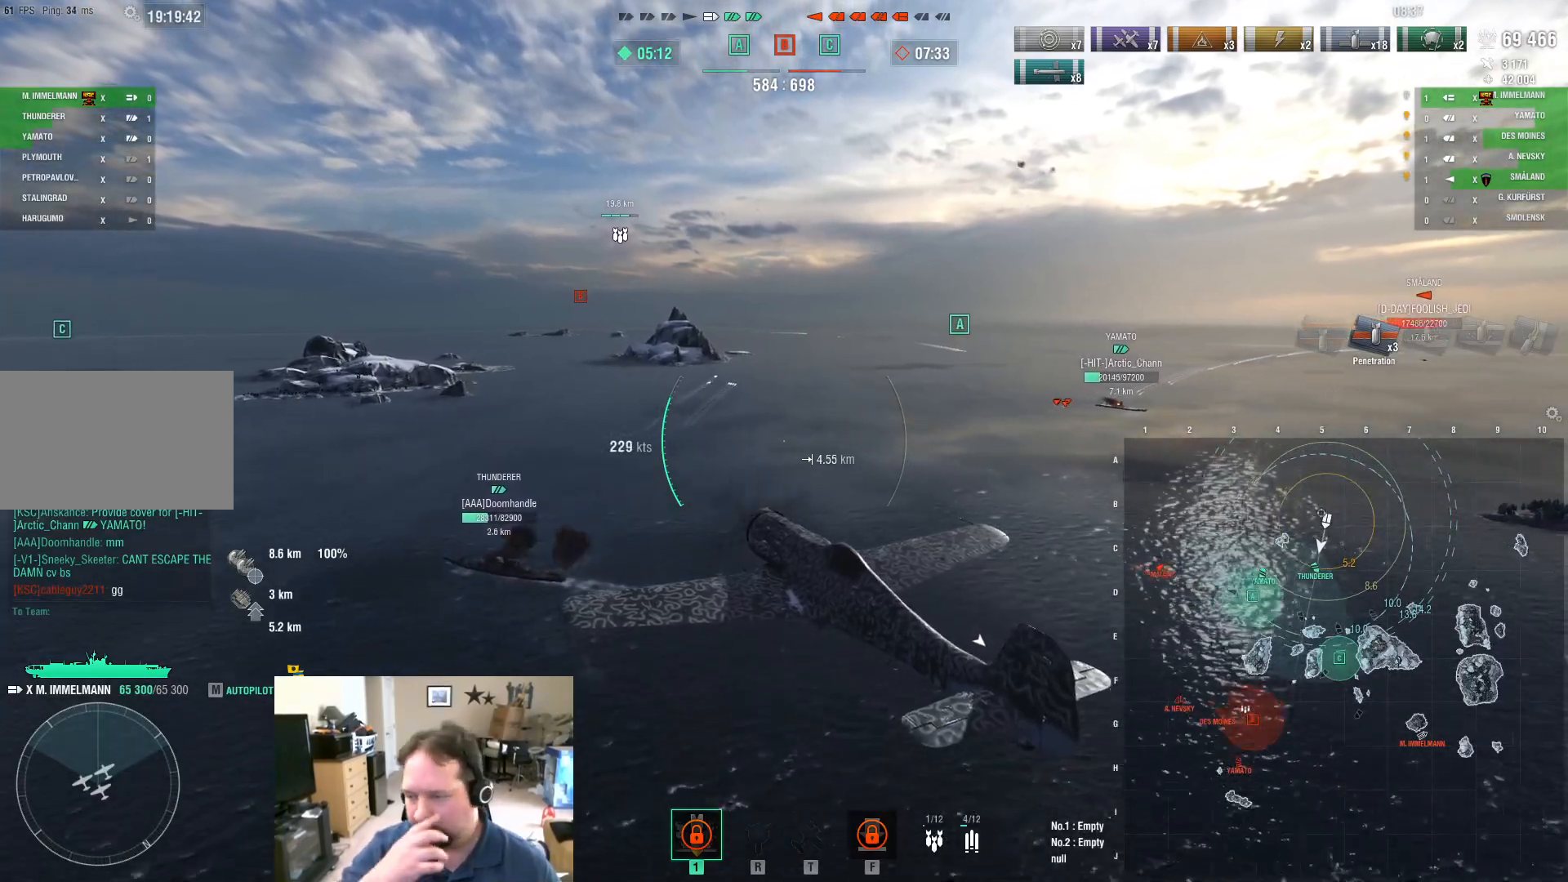
{"keys": [], "mouse": [], "mouse_move": "still", "events": []}
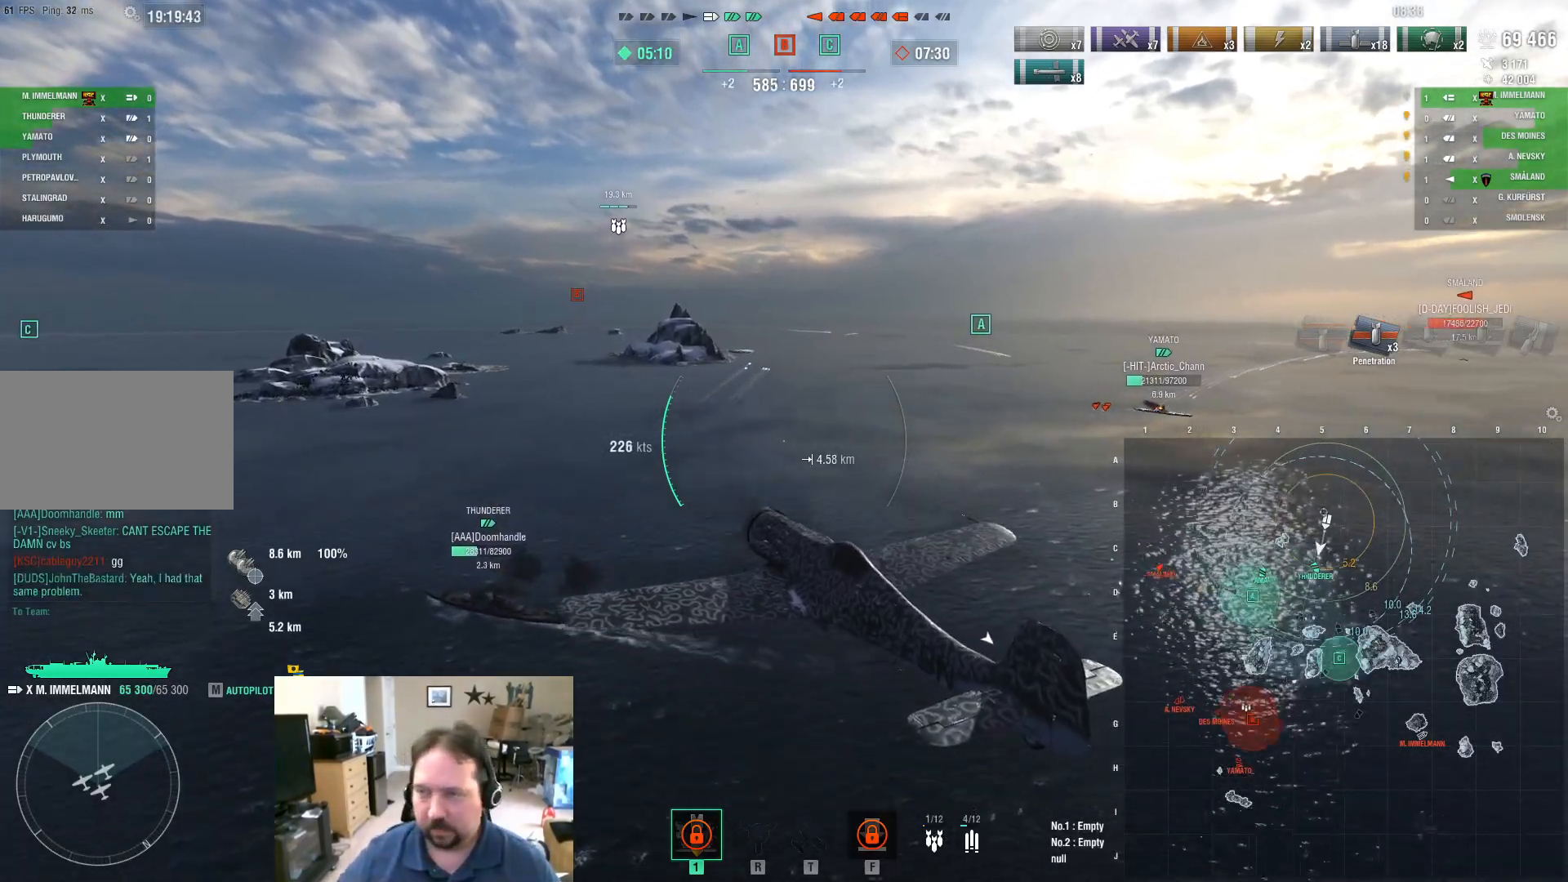
{"keys": ["w"], "mouse": [], "mouse_move": "still", "events": [[133, "w", "down"]]}
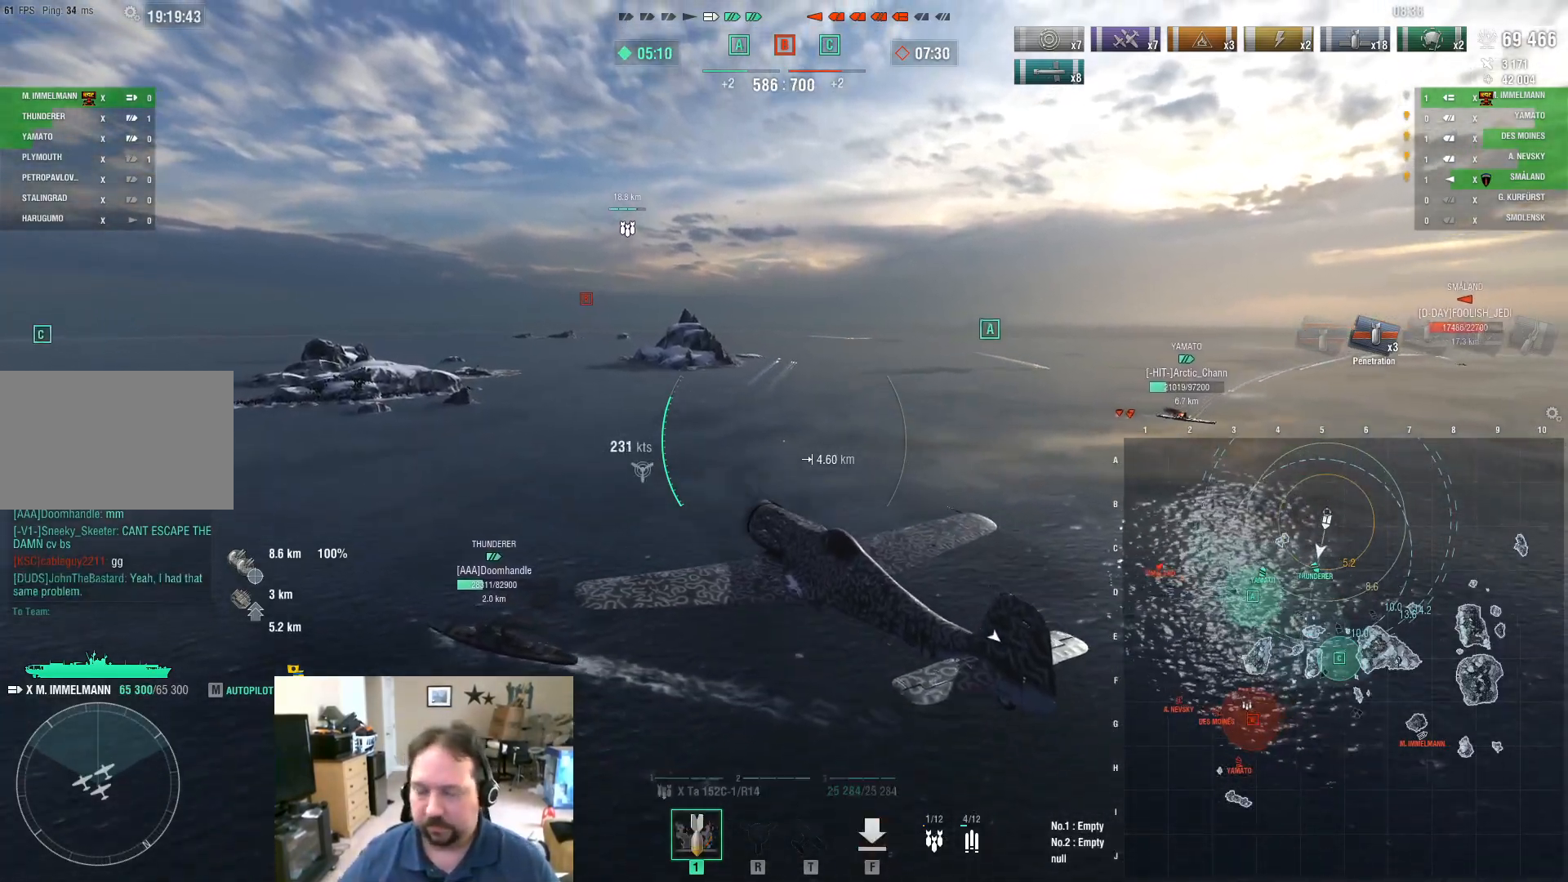
{"keys": ["w"], "mouse": [], "mouse_move": "right", "events": [[17, "d", "down"], [434, "d", "up"]]}